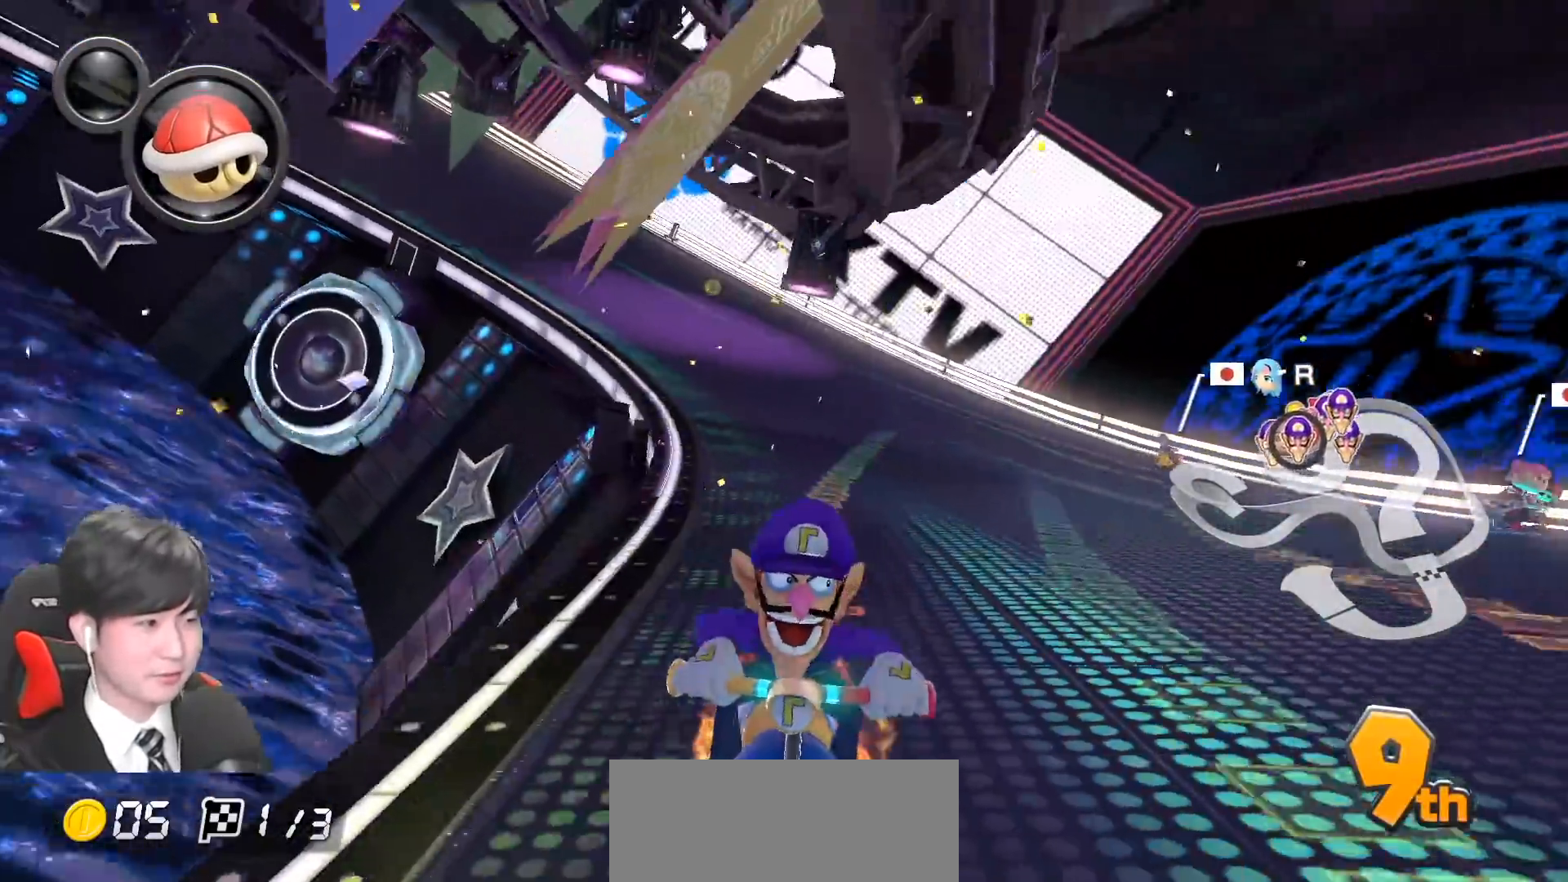
Gameplay with a controller (Nintendo layout); each line is a JSON object with the inputs held at the frame after it. "events" lists button and stick changes between this image and that frame as [ms after this image, input, new state], when the widget could be followed in between. Not read: DPAD_DOWN DPAD_LEFT DPAD_RIGHT L2 L3 R2 R3 right_stick.
{"buttons": ["A", "X", "L1"], "left_stick": "center", "events": [[383, "X", "down"]]}
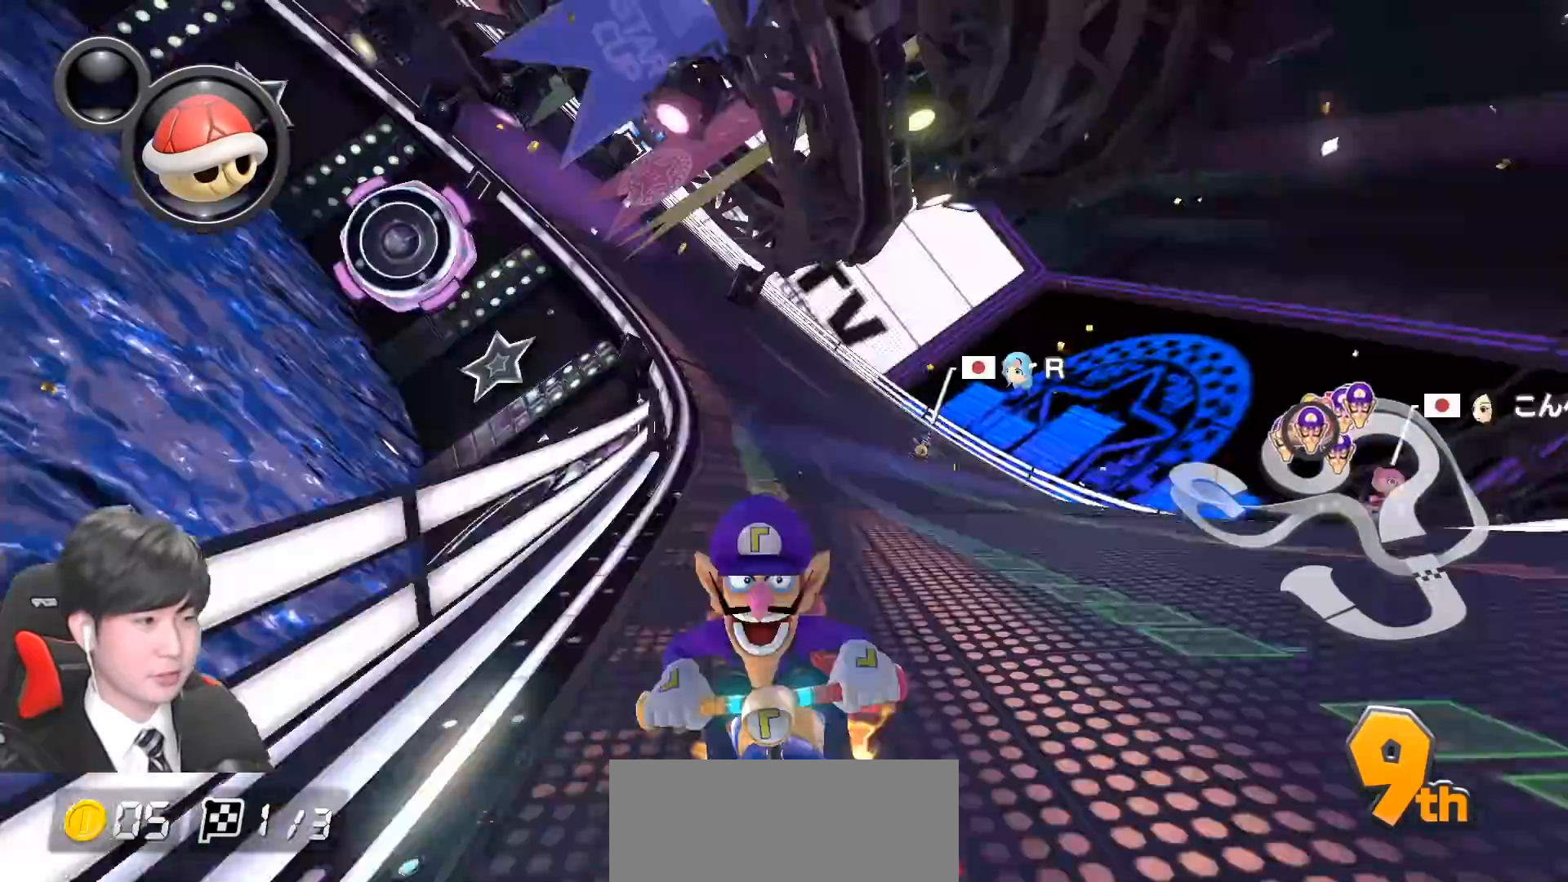
{"buttons": ["A", "L1"], "left_stick": "right", "events": [[50, "left_stick", "left"], [217, "left_stick", "center"], [400, "X", "up"], [483, "left_stick", "right"]]}
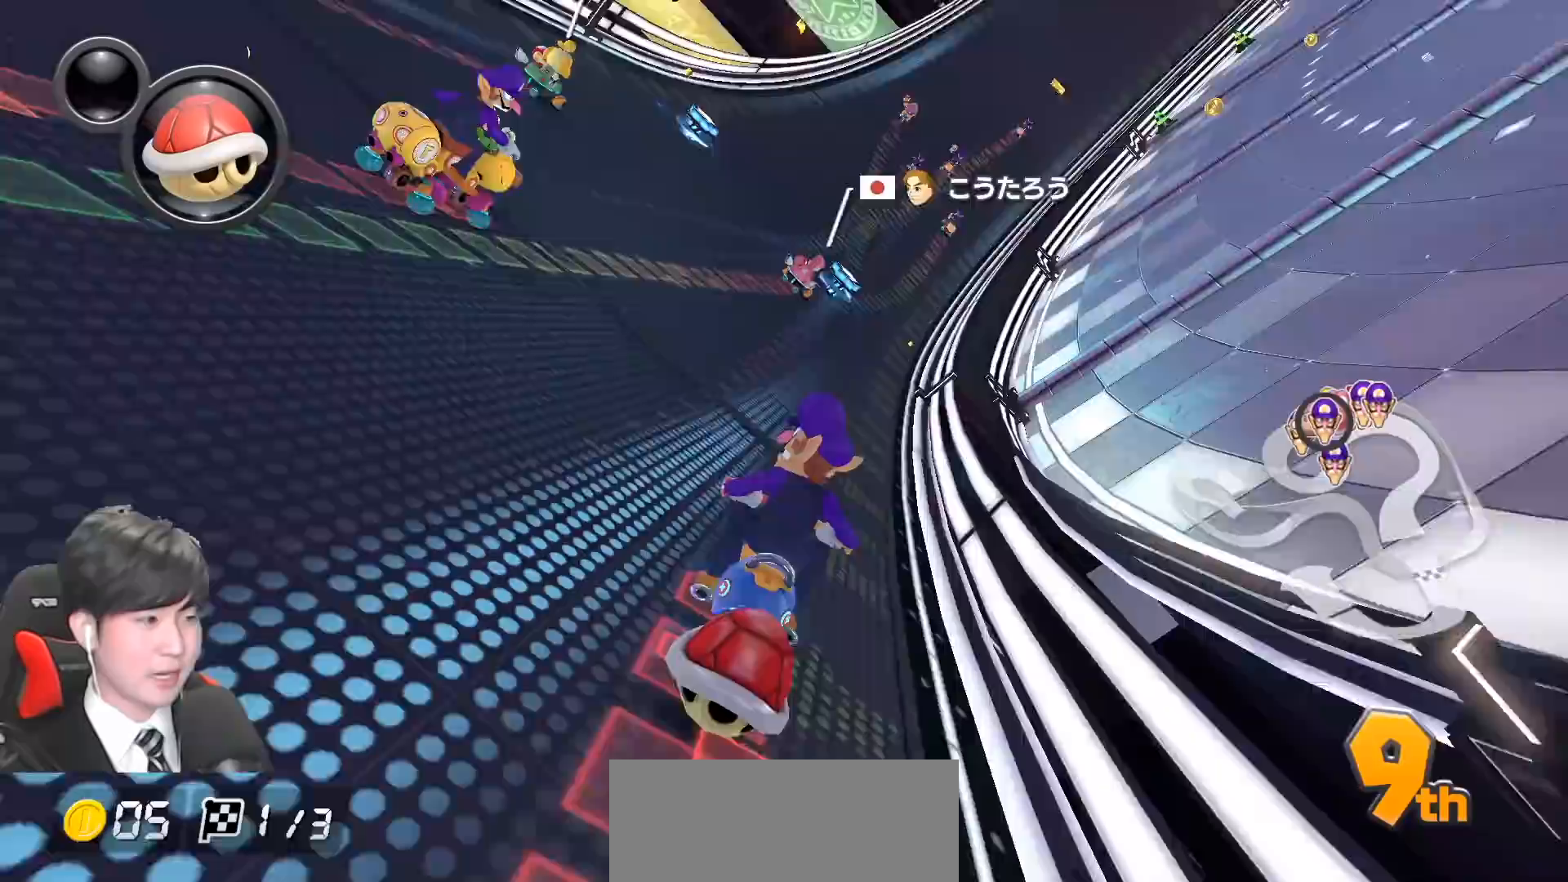
{"buttons": ["A", "X", "L1"], "left_stick": "left", "events": [[83, "left_stick", "center"], [267, "X", "down"], [417, "left_stick", "left"]]}
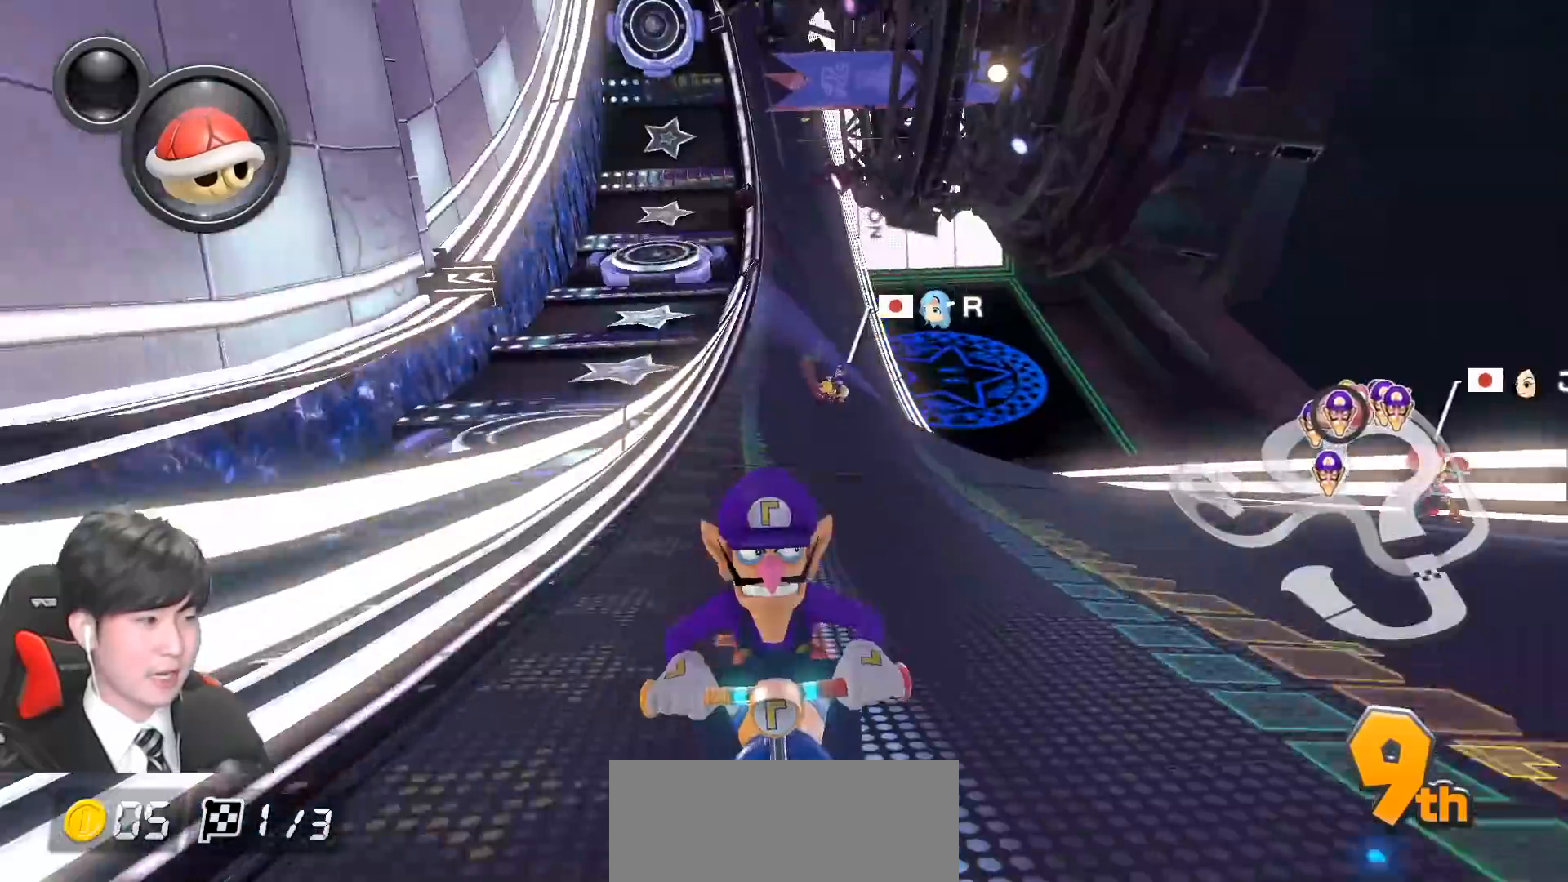
{"buttons": ["A", "L1"], "left_stick": "center", "events": [[33, "left_stick", "center"], [333, "X", "up"], [383, "left_stick", "right"], [450, "left_stick", "center"]]}
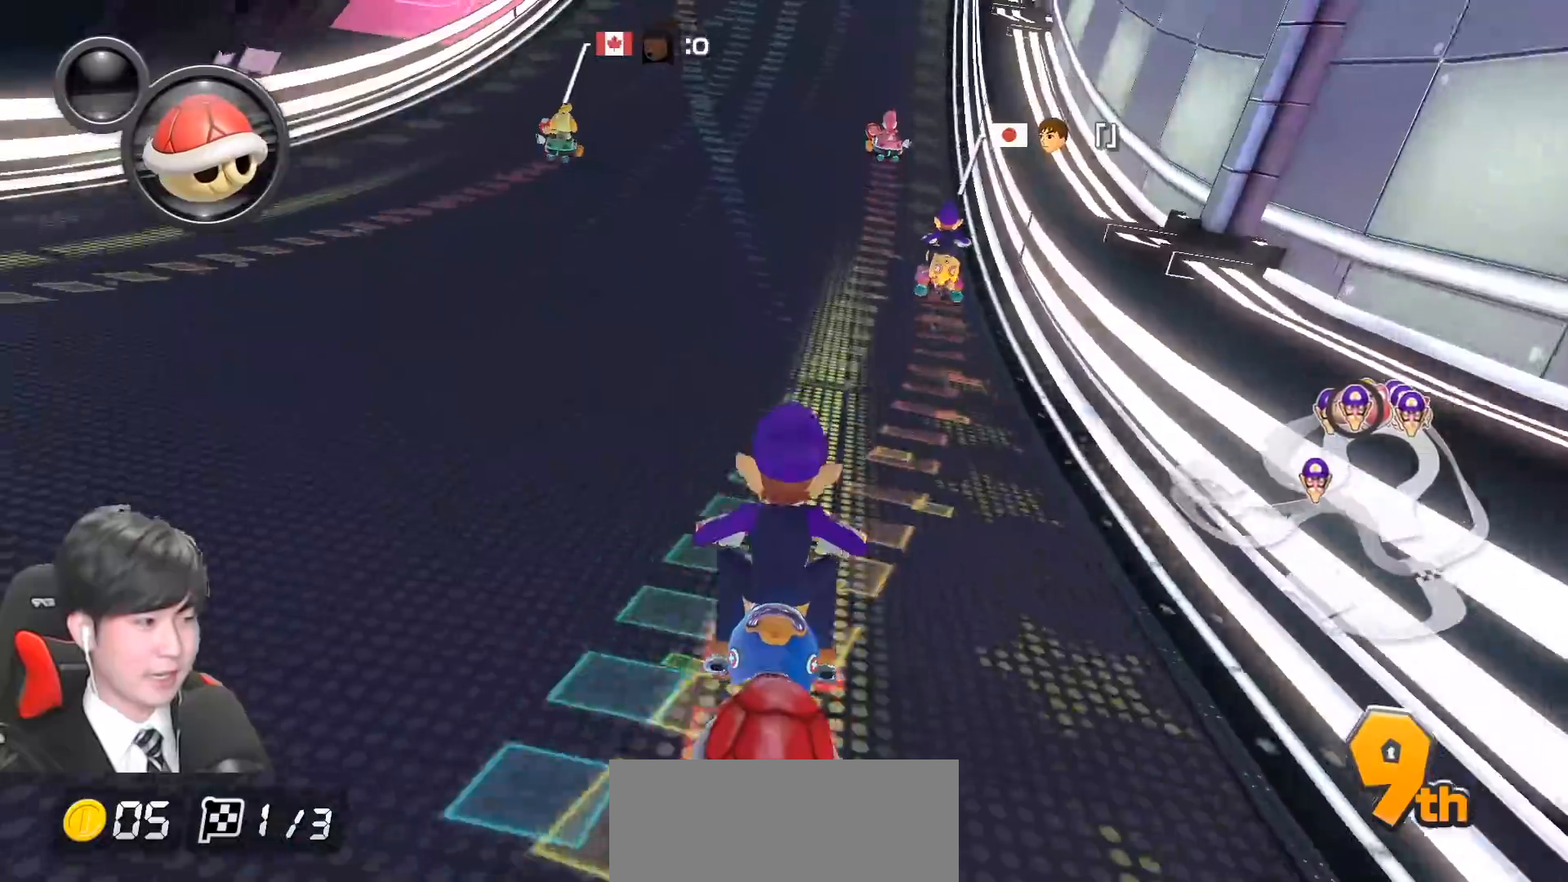
{"buttons": ["A", "X", "L1"], "left_stick": "center", "events": [[67, "X", "down"]]}
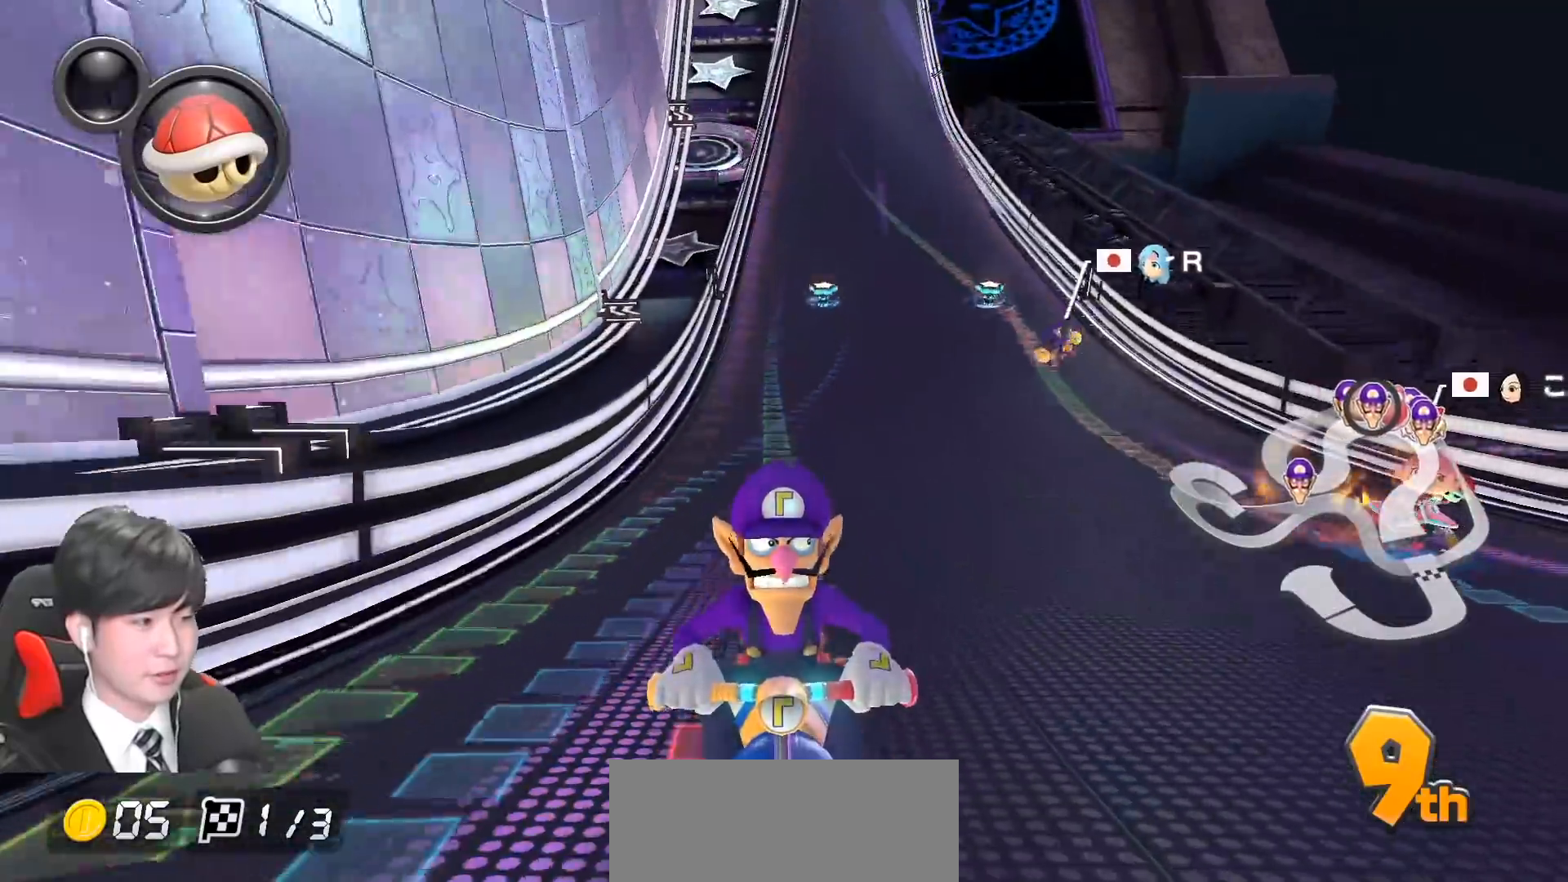
{"buttons": ["A", "L1", "R1"], "left_stick": "center", "events": [[267, "X", "up"], [450, "R1", "down"]]}
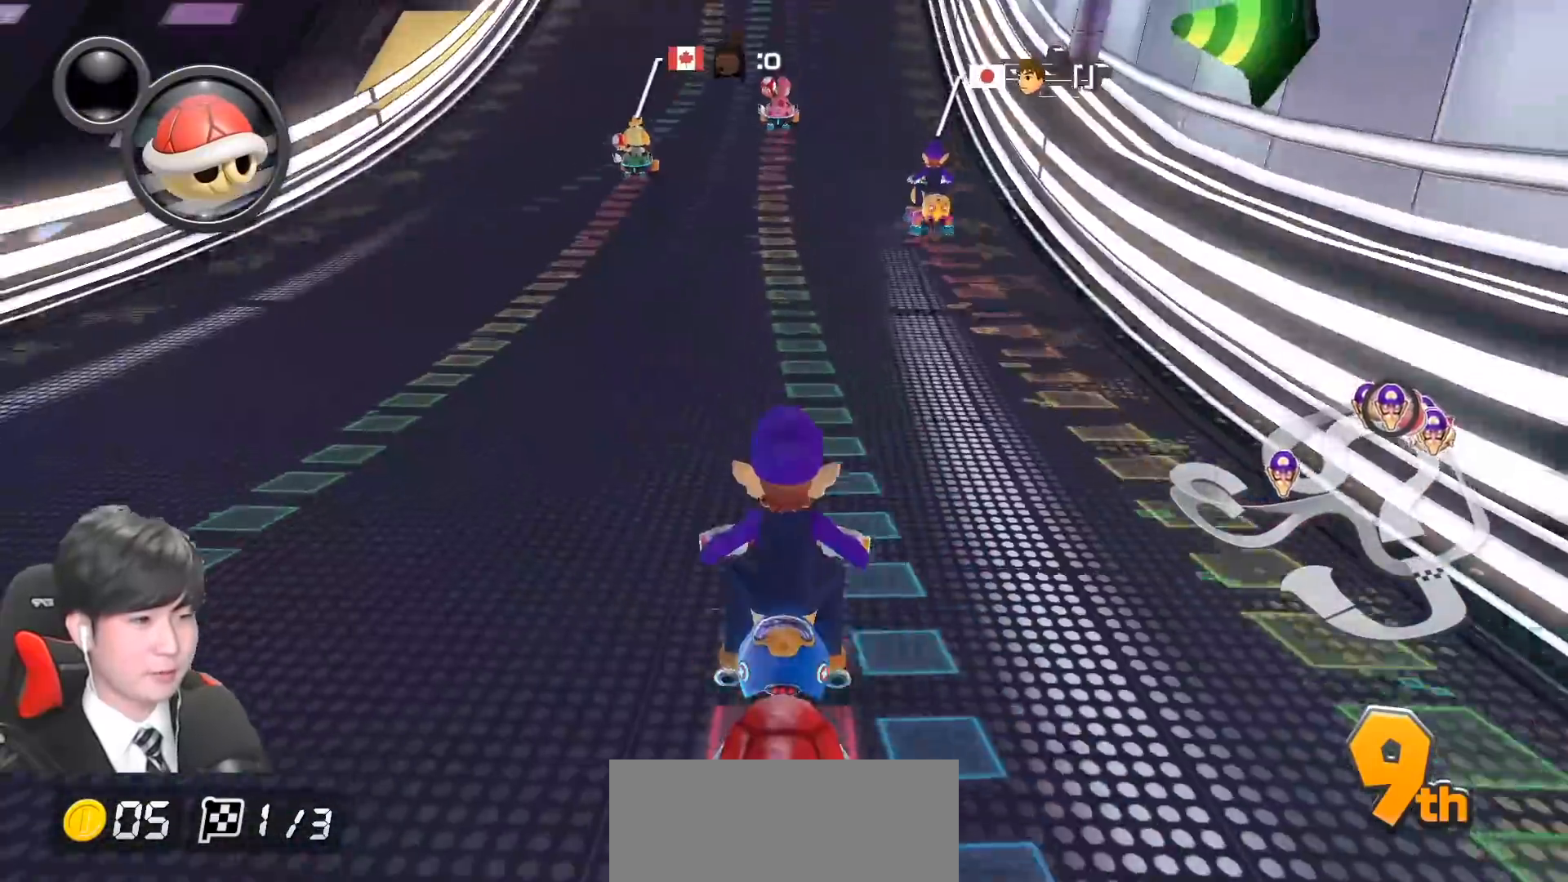
{"buttons": ["A", "X", "L1", "R1"], "left_stick": "left", "events": [[67, "left_stick", "right"], [133, "X", "down"], [233, "left_stick", "left"]]}
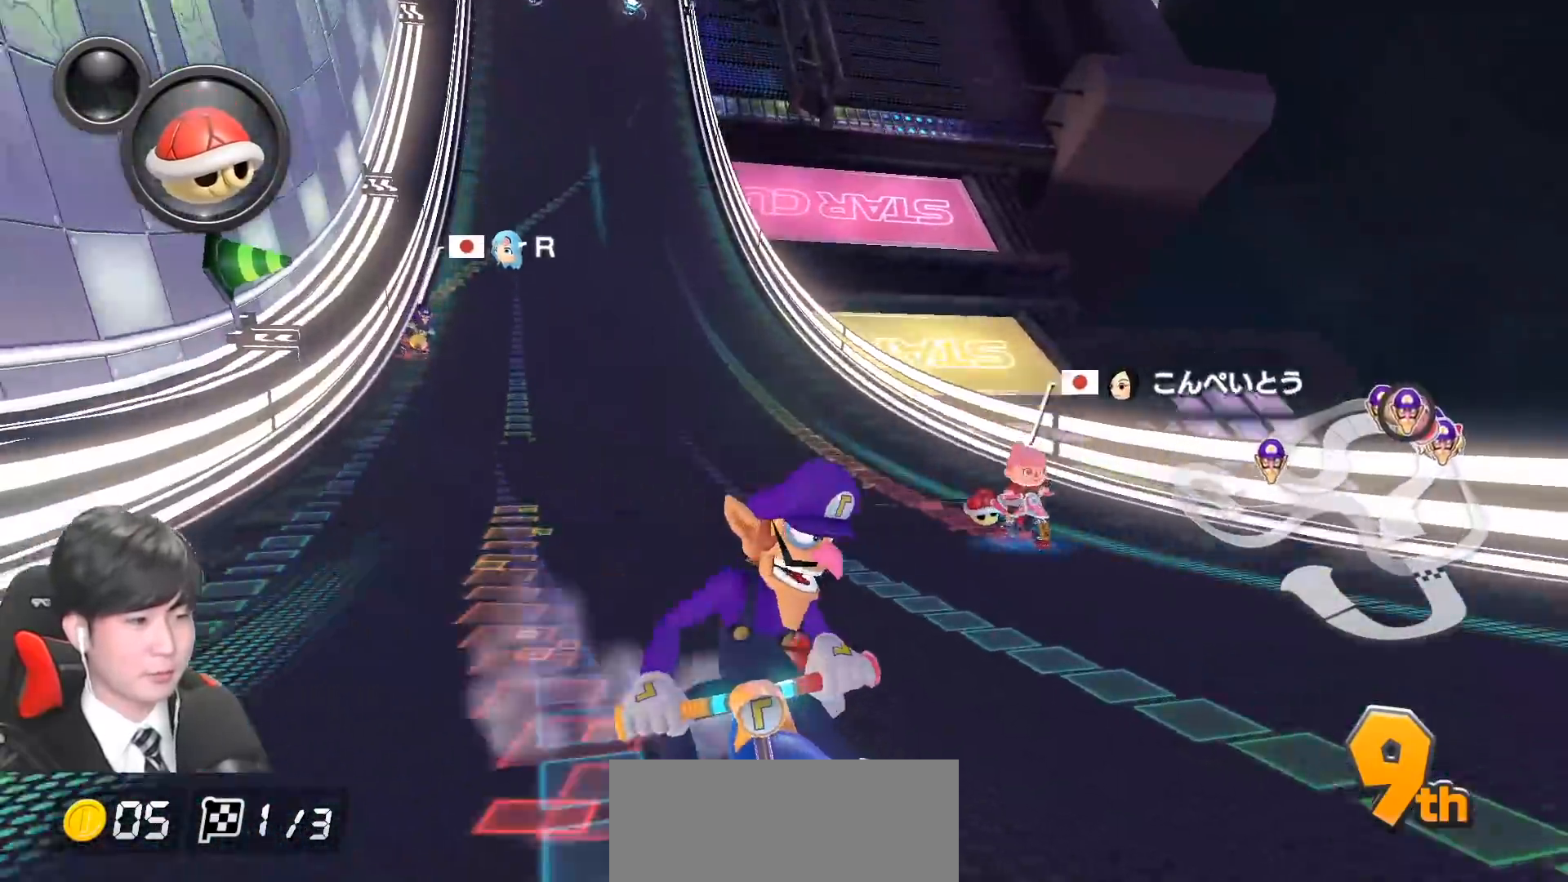
{"buttons": ["A", "X", "L1"], "left_stick": "center", "events": [[117, "R1", "up"], [217, "X", "up"], [217, "left_stick", "center"], [483, "X", "down"]]}
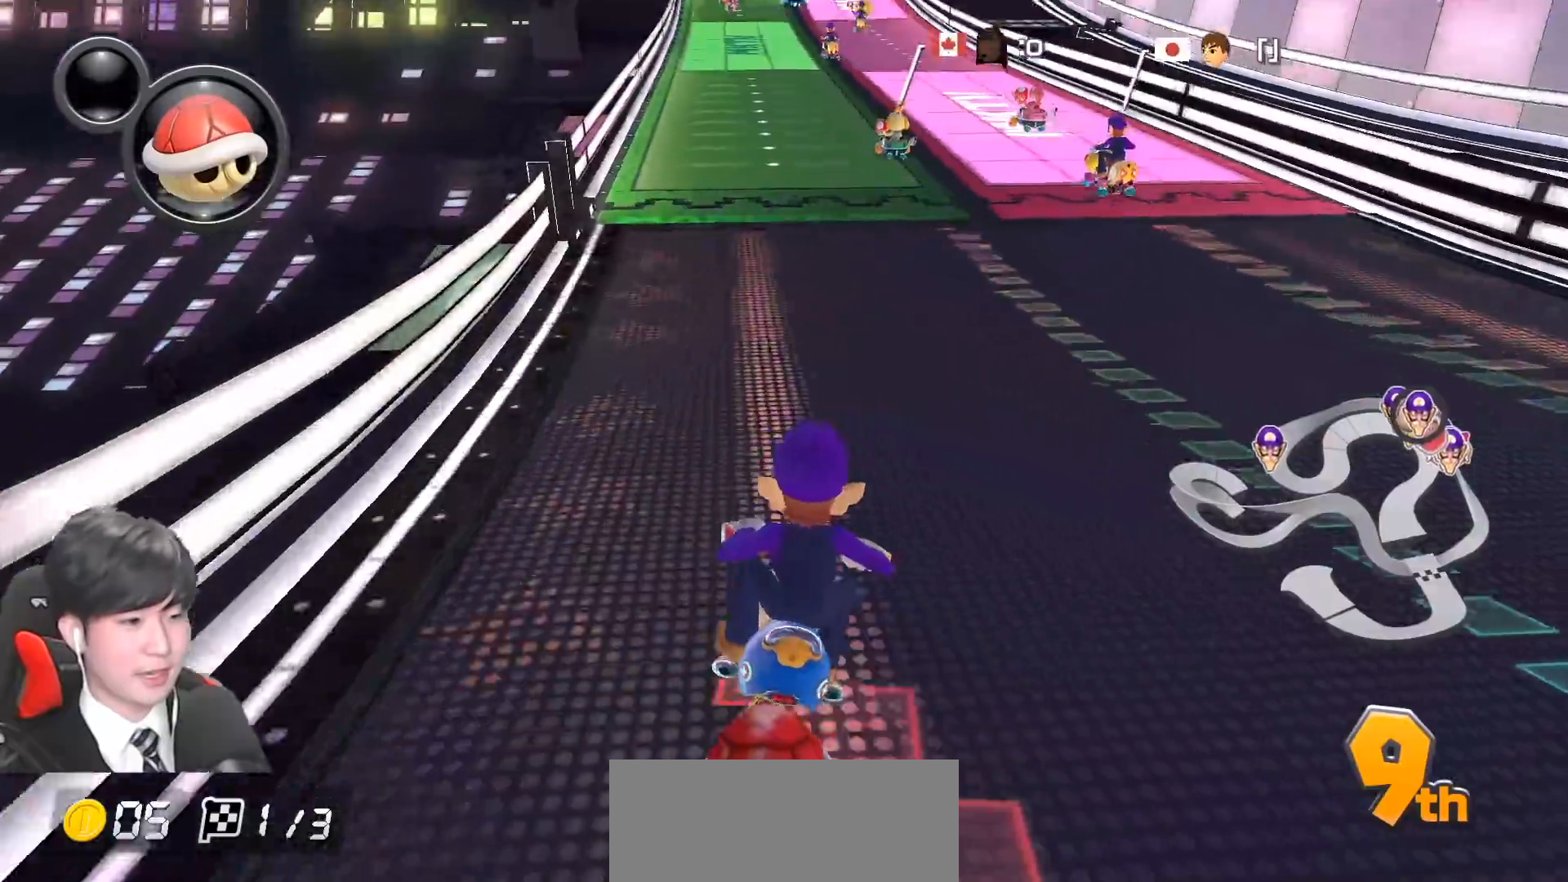
{"buttons": ["A", "L1"], "left_stick": "center", "events": [[217, "left_stick", "right"], [333, "left_stick", "center"], [400, "X", "up"]]}
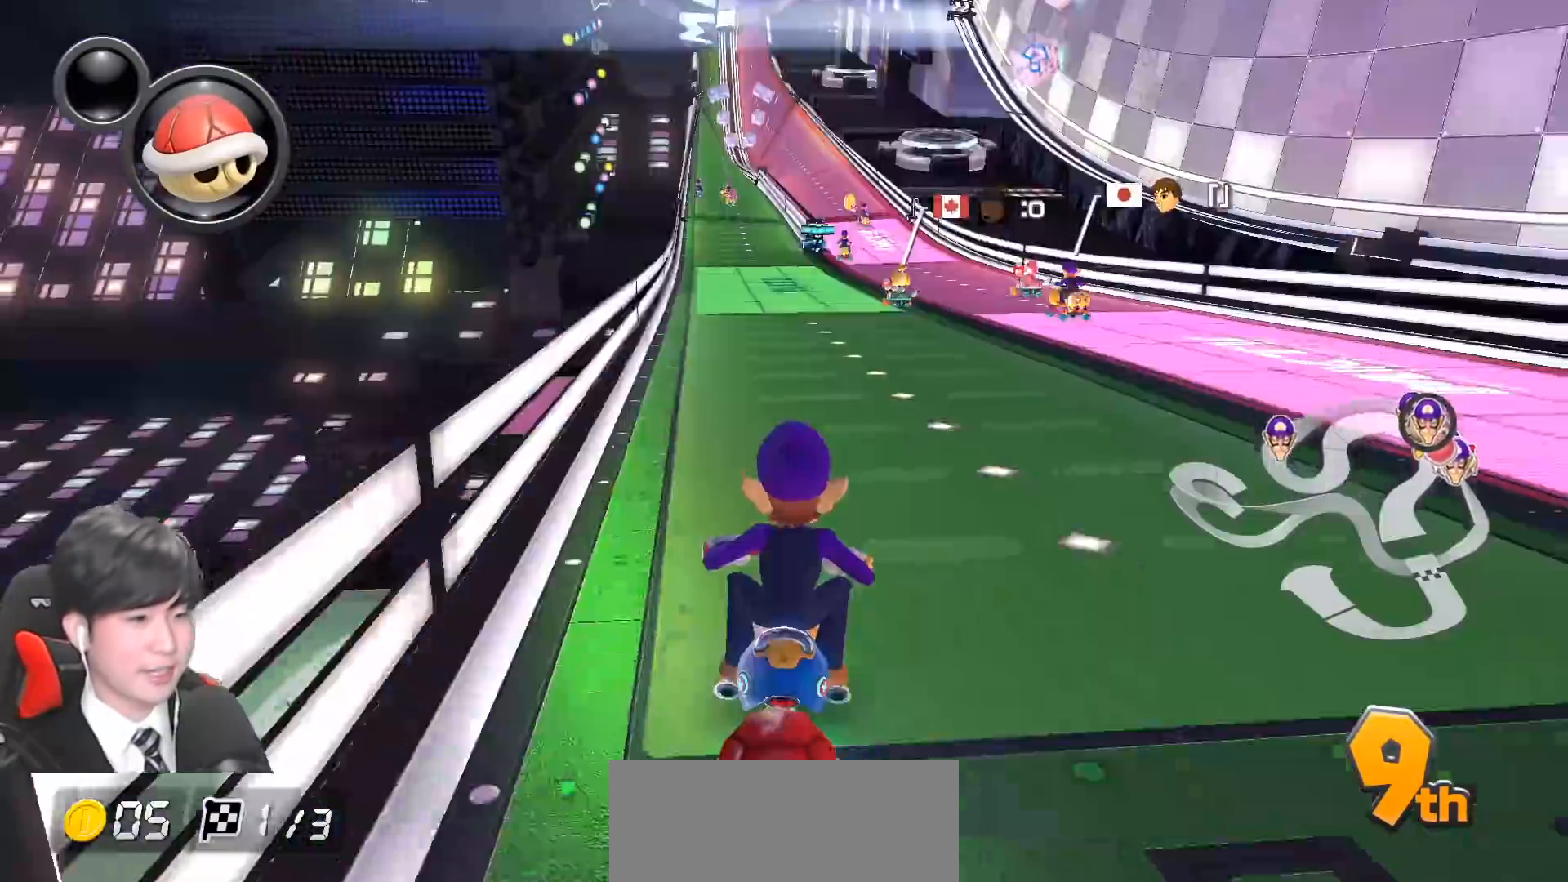
{"buttons": ["A", "L1", "R1"], "left_stick": "center", "events": [[167, "R1", "down"], [317, "left_stick", "left"], [400, "left_stick", "center"]]}
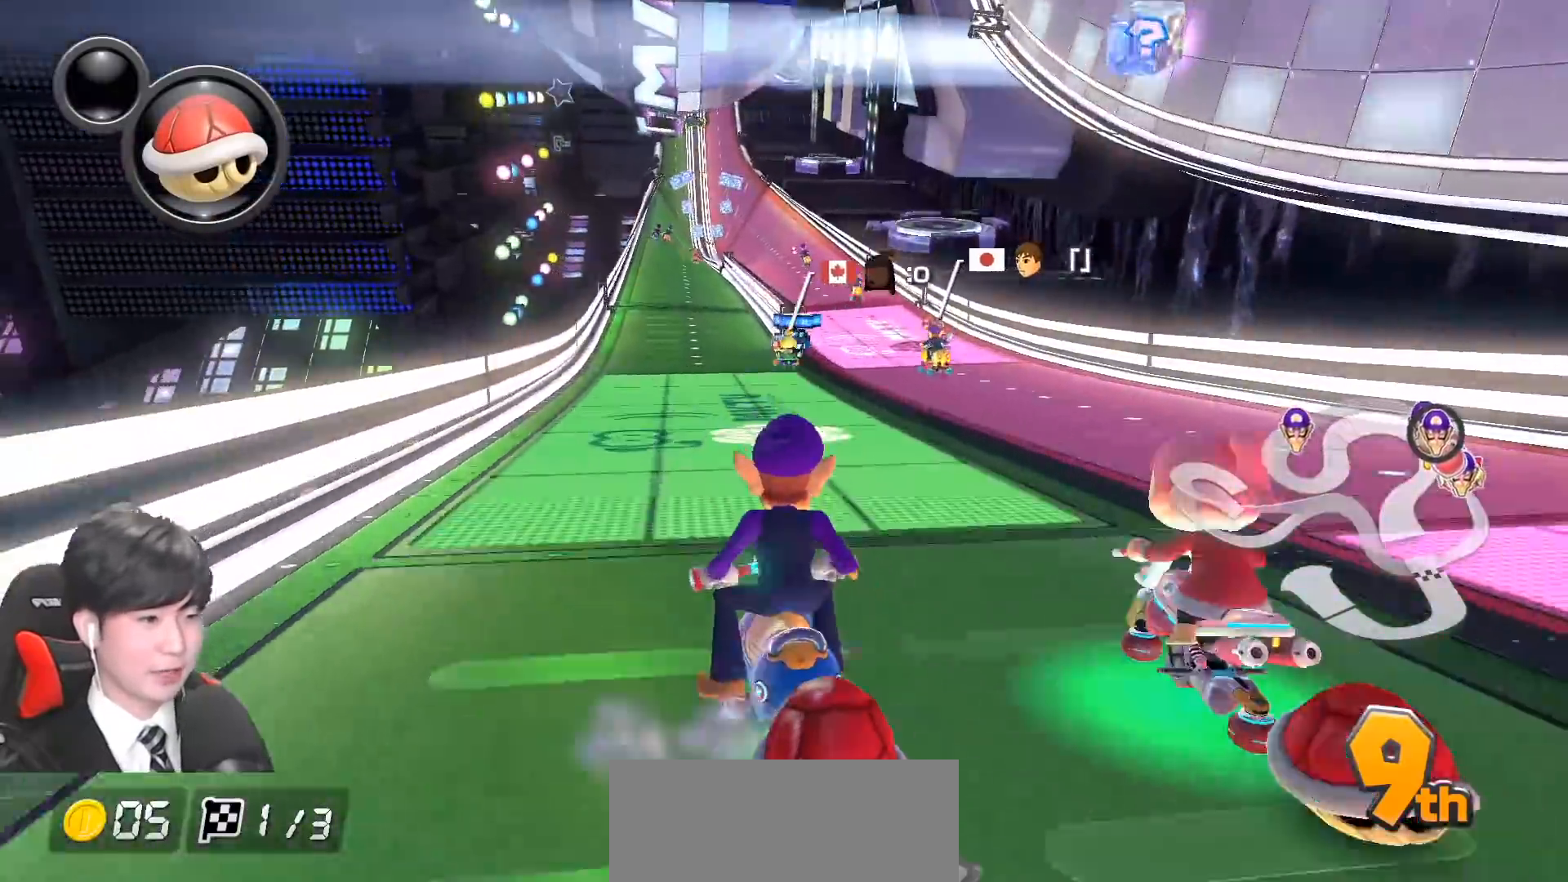
{"buttons": ["A", "L1"], "left_stick": "center", "events": [[100, "R1", "up"]]}
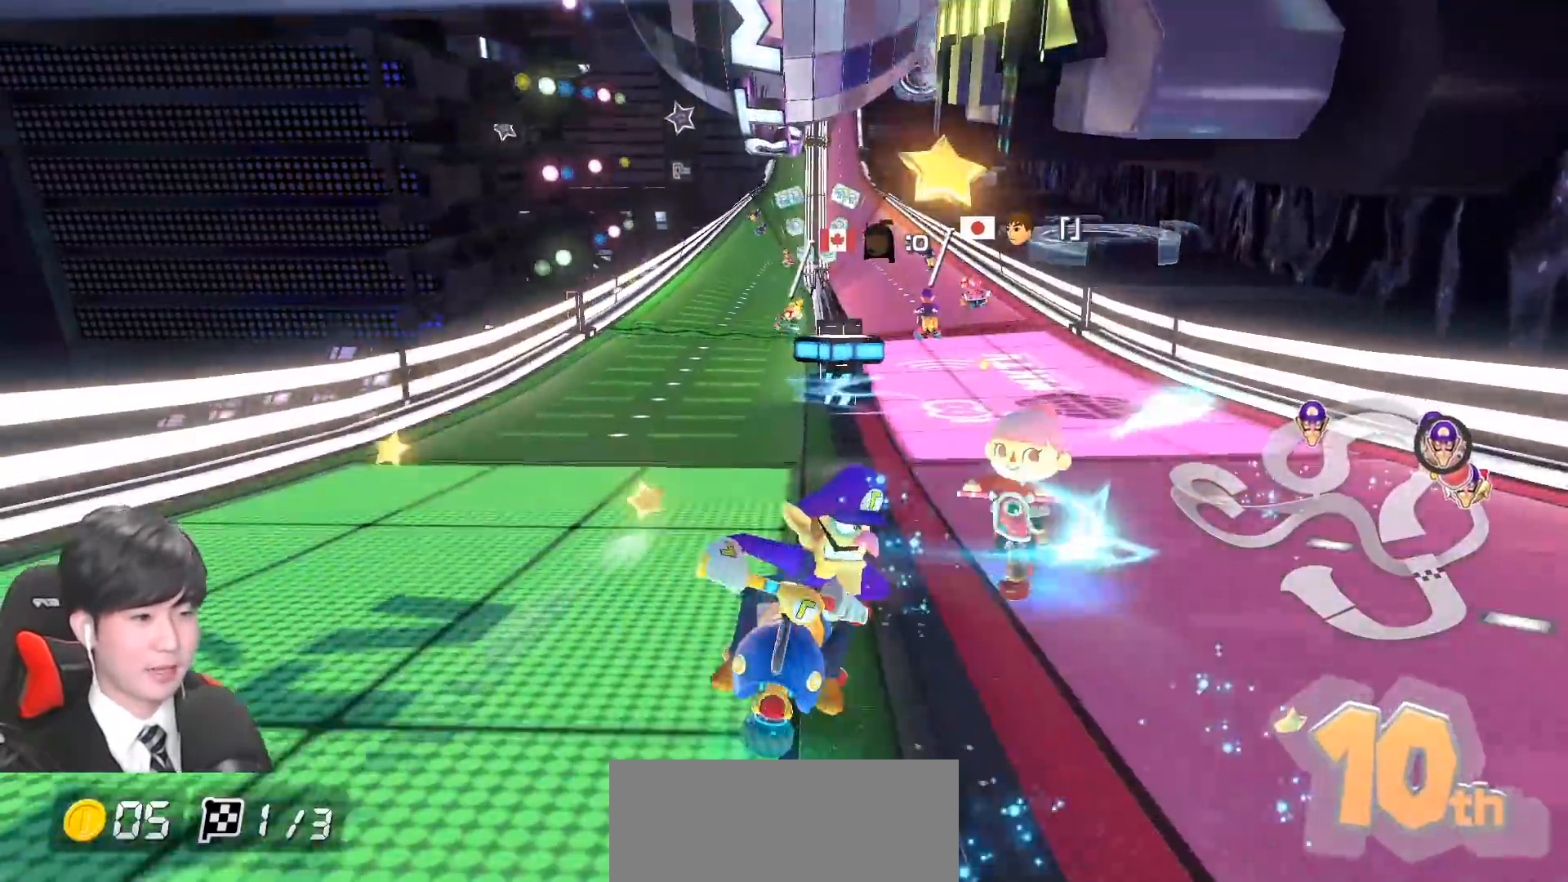
{"buttons": ["A"], "left_stick": "right", "events": [[83, "left_stick", "left"], [317, "L1", "up"], [333, "left_stick", "right"]]}
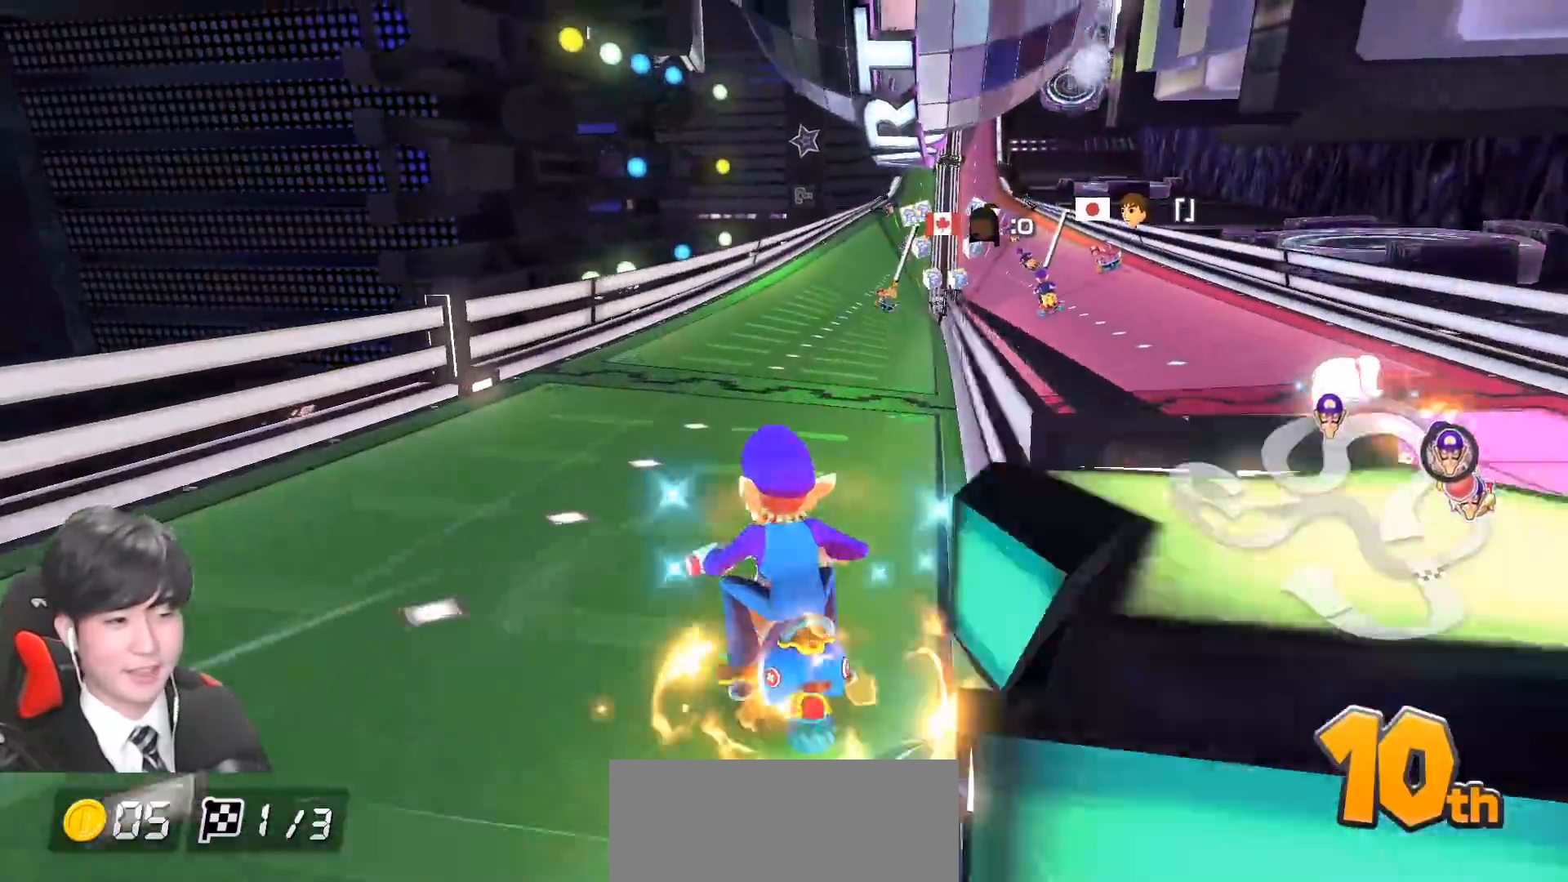
{"buttons": ["A"], "left_stick": "center", "events": [[250, "left_stick", "center"]]}
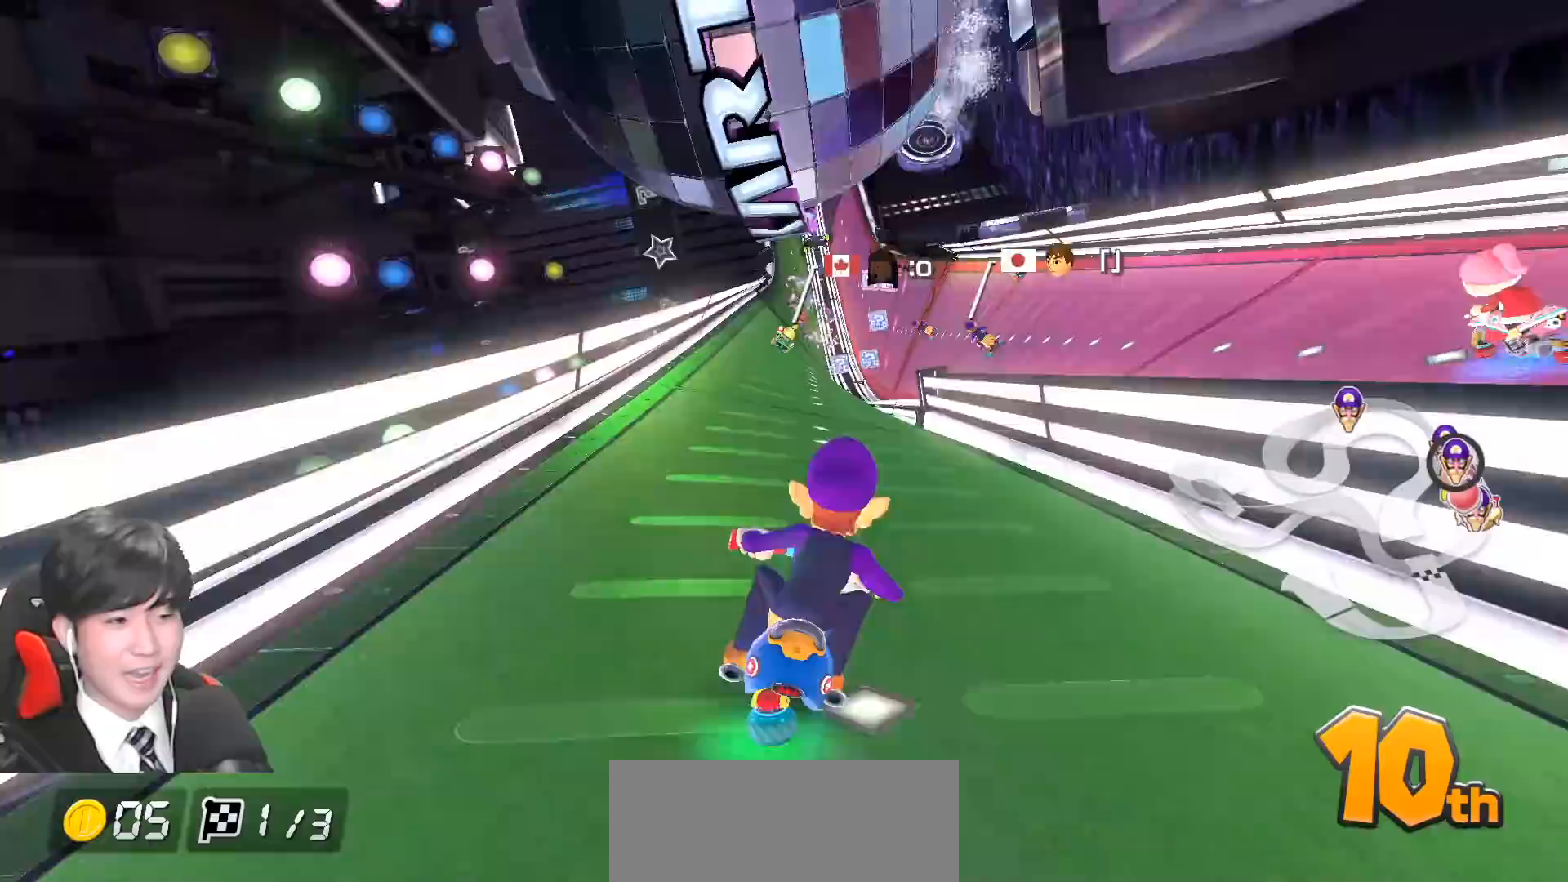
{"buttons": ["A"], "left_stick": "center", "events": [[167, "left_stick", "left"], [417, "left_stick", "center"]]}
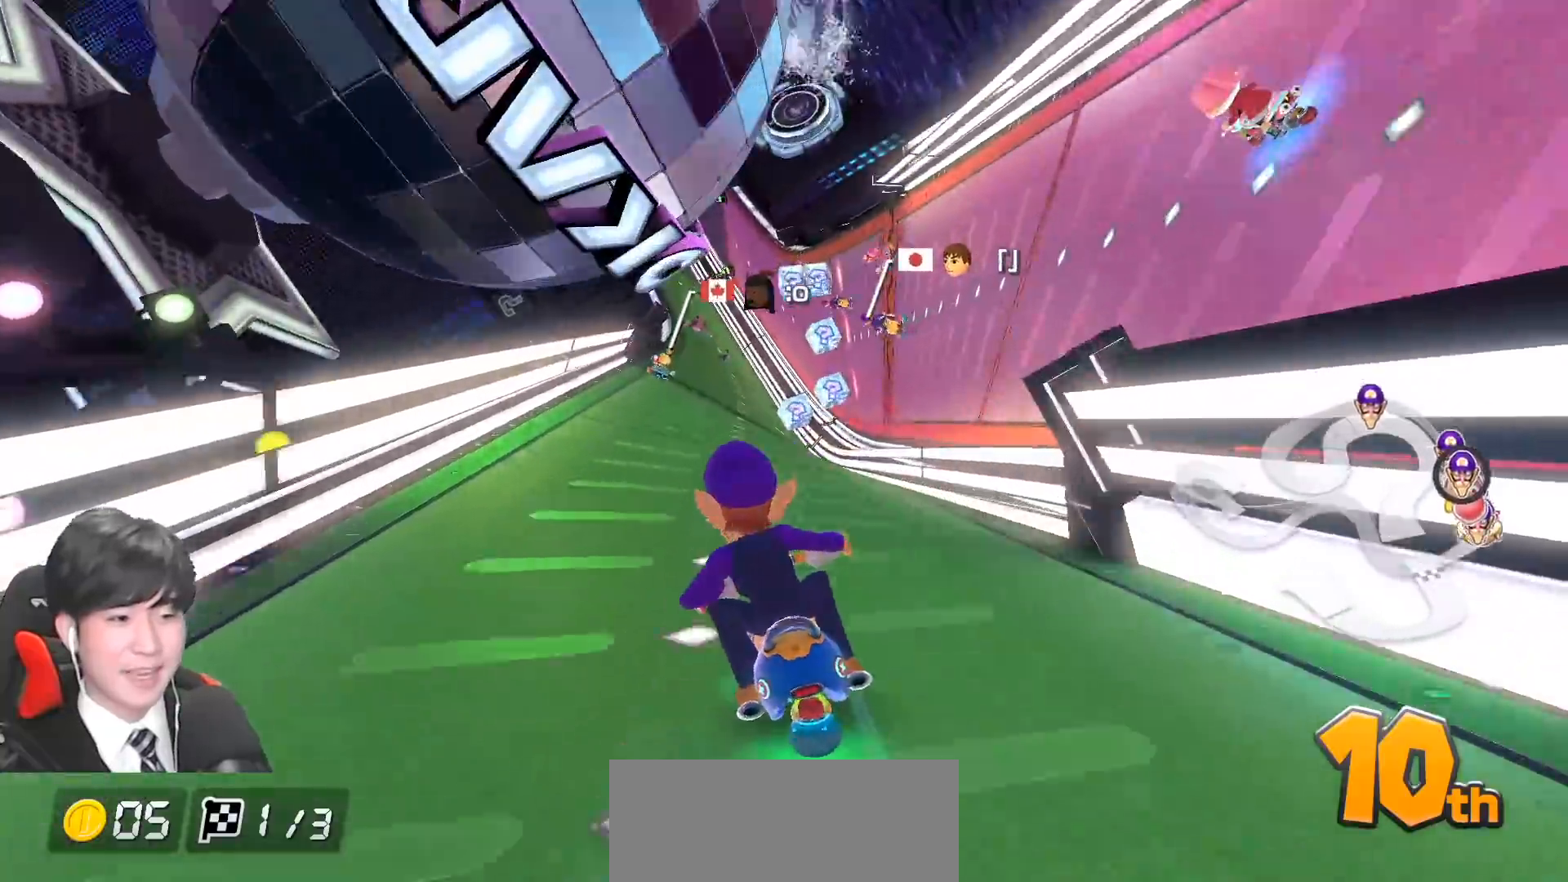
{"buttons": ["A"], "left_stick": "center", "events": []}
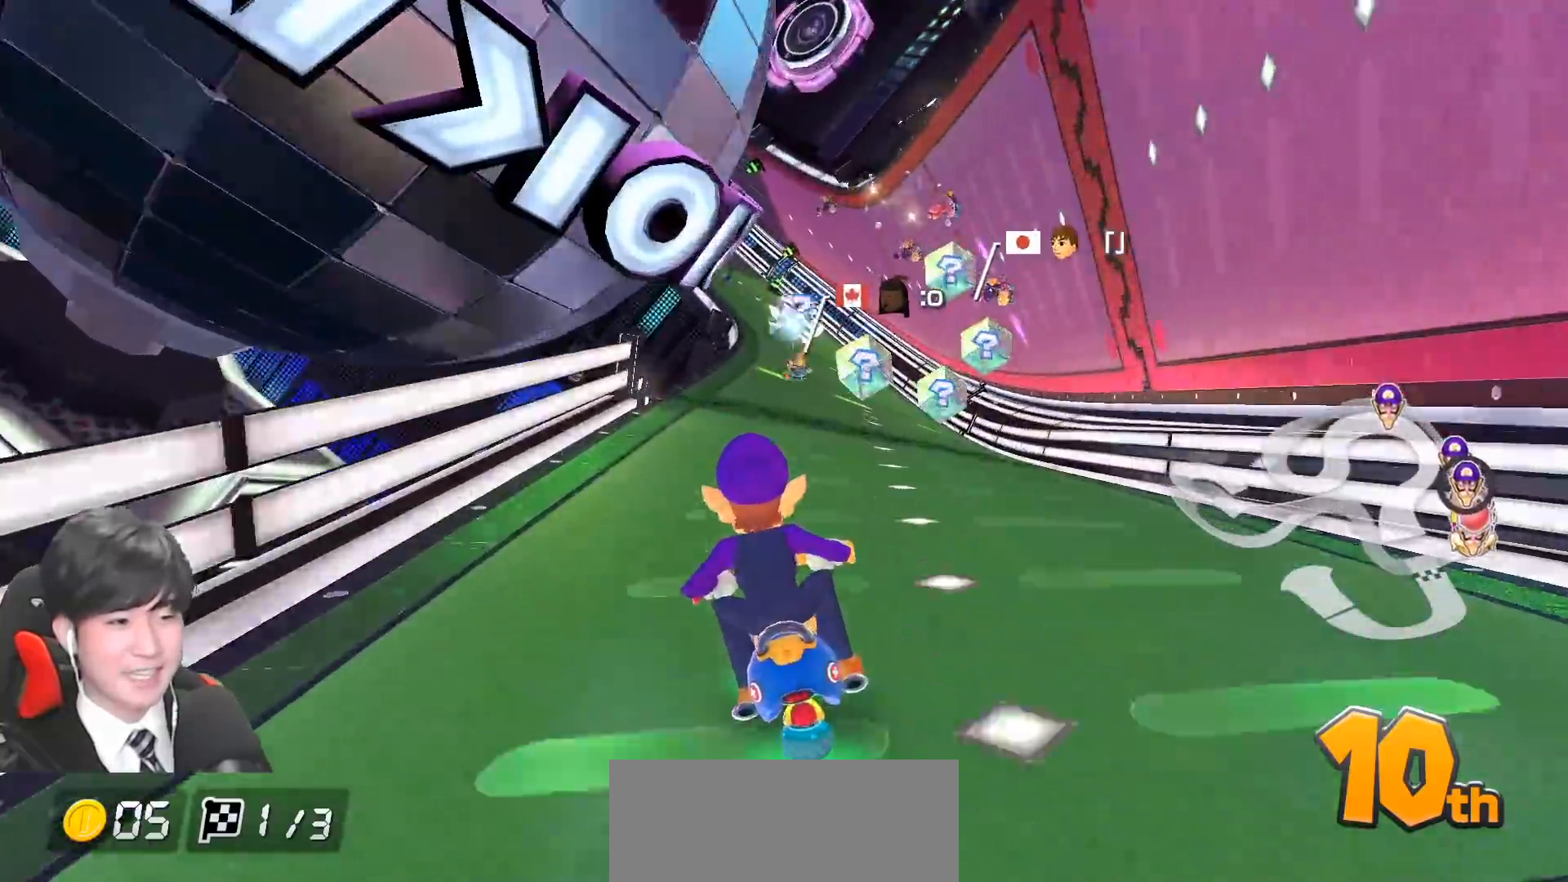
{"buttons": ["A"], "left_stick": "center", "events": [[33, "B", "down"], [50, "A", "up"], [317, "A", "down"], [350, "B", "up"]]}
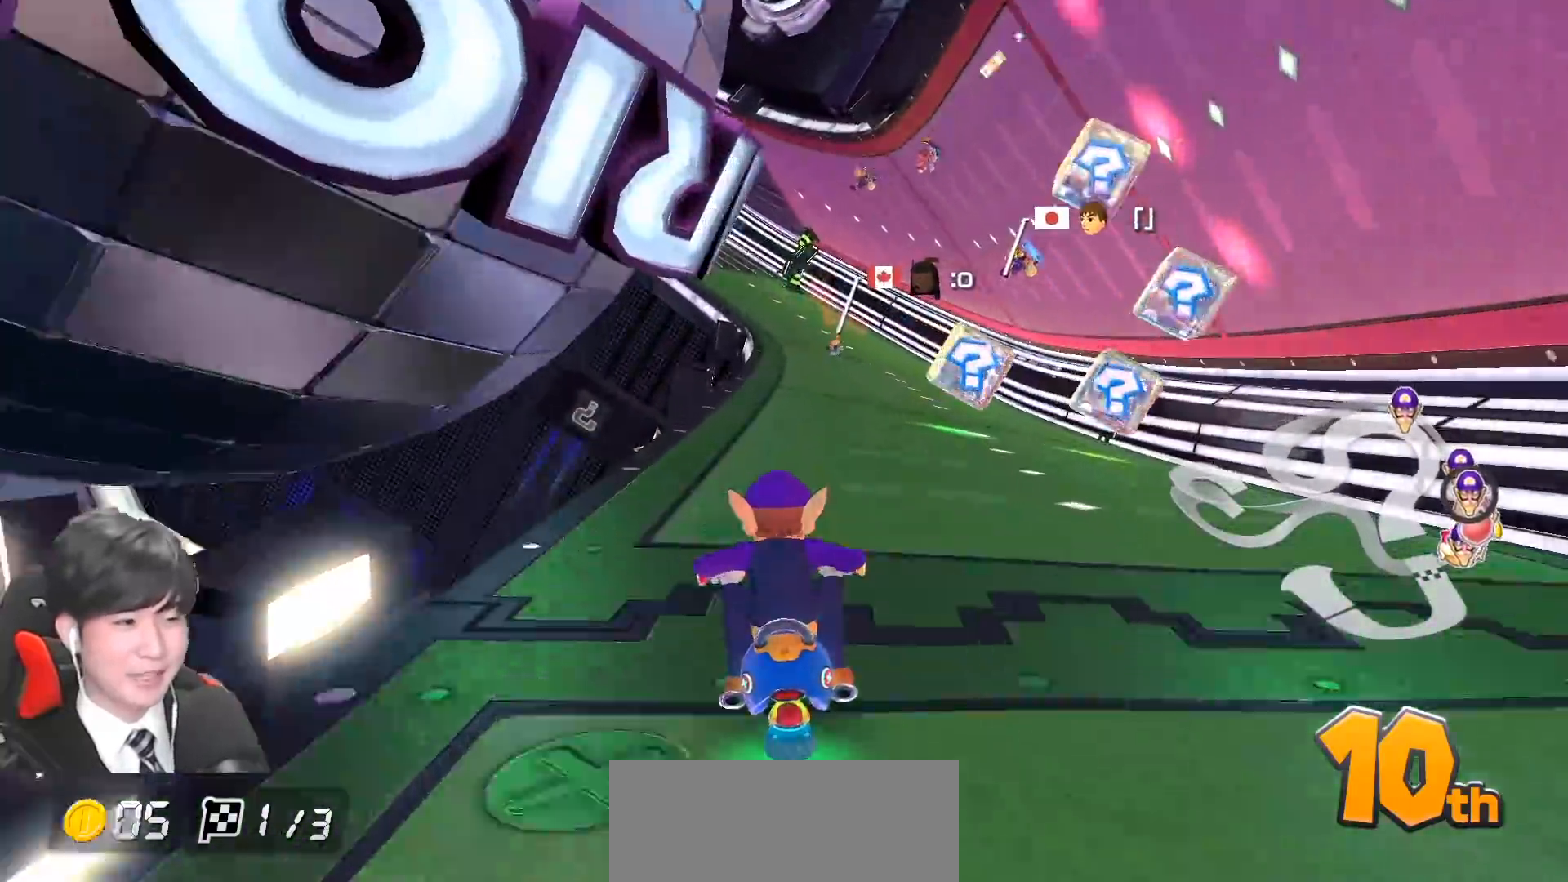
{"buttons": ["A", "R1"], "left_stick": "up-left", "events": [[200, "R1", "down"], [333, "left_stick", "up-left"]]}
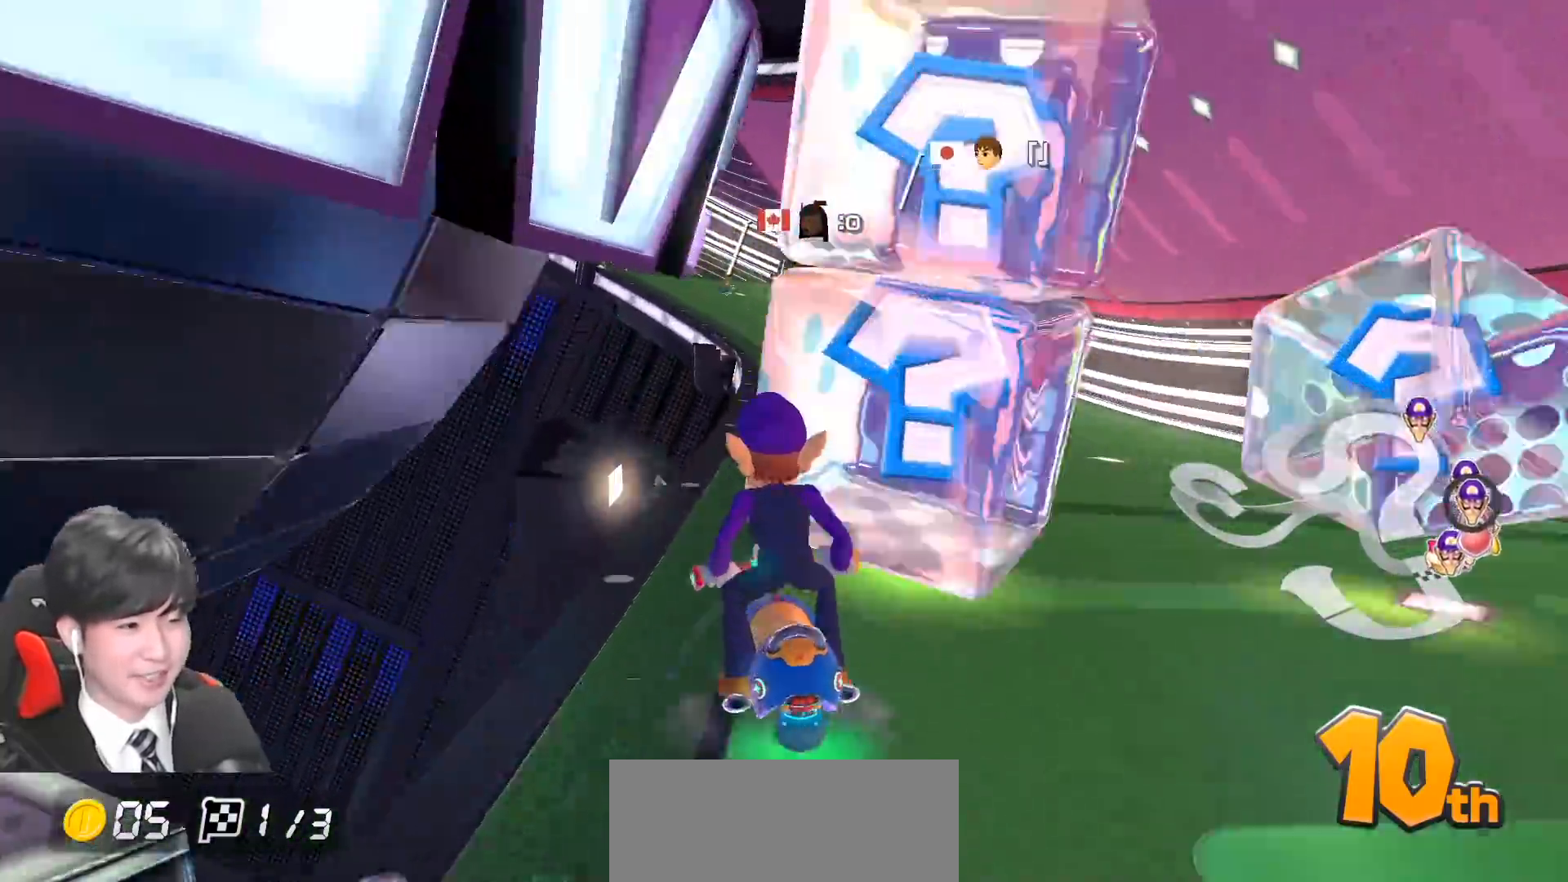
{"buttons": ["A", "R1"], "left_stick": "up-left", "events": []}
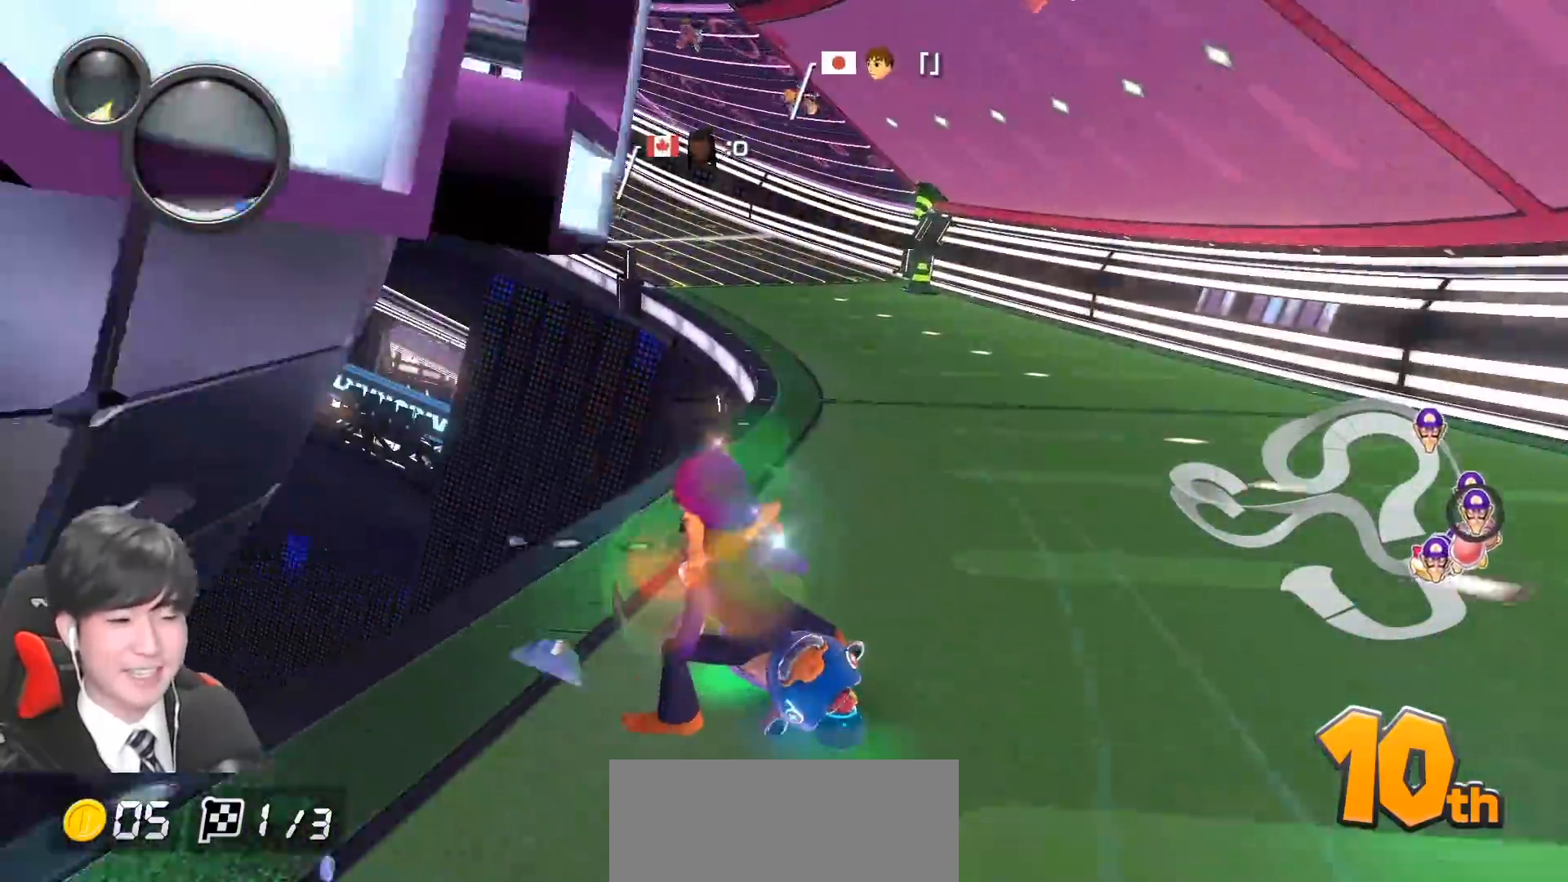
{"buttons": ["A", "R1"], "left_stick": "right", "events": [[183, "left_stick", "right"], [350, "left_stick", "center"], [400, "left_stick", "right"]]}
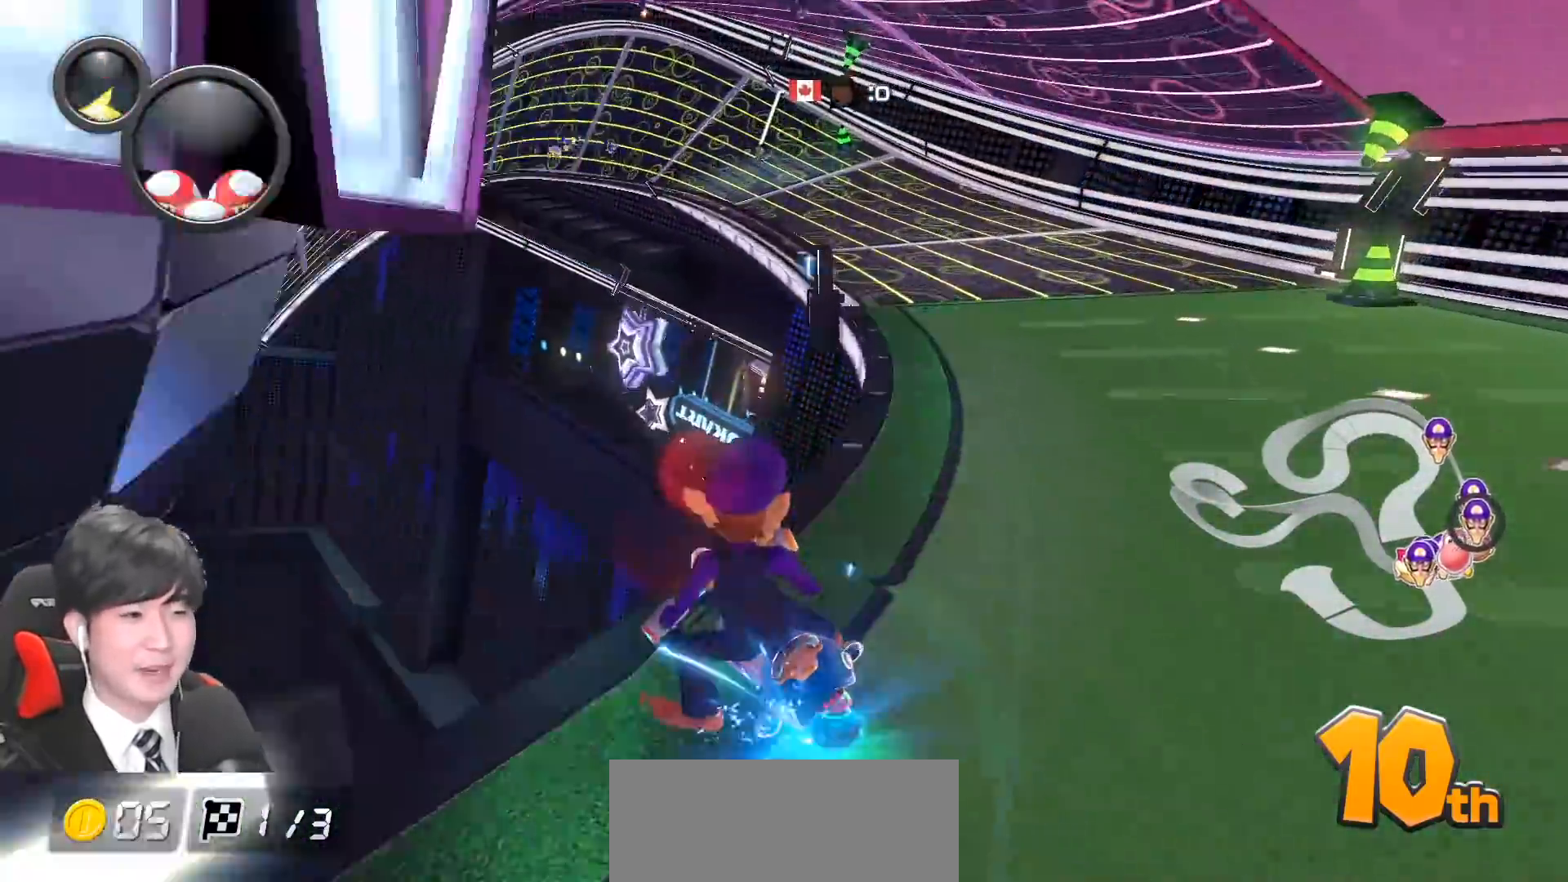
{"buttons": ["A", "R1"], "left_stick": "right", "events": [[67, "left_stick", "center"], [133, "left_stick", "right"], [300, "L1", "down"], [417, "L1", "up"]]}
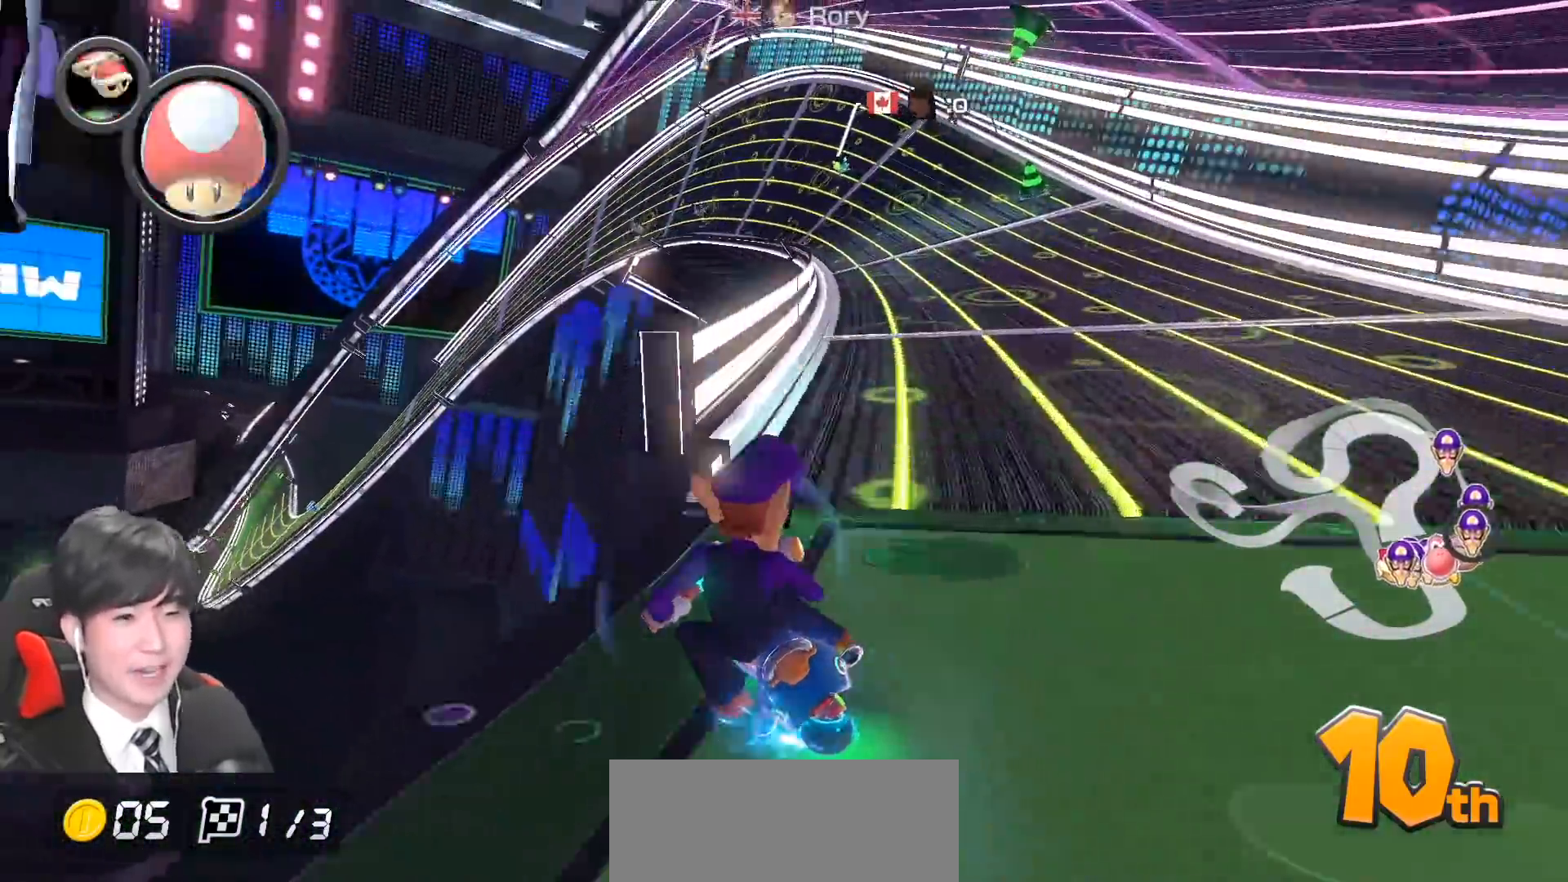
{"buttons": ["A", "R1"], "left_stick": "center", "events": [[500, "left_stick", "center"]]}
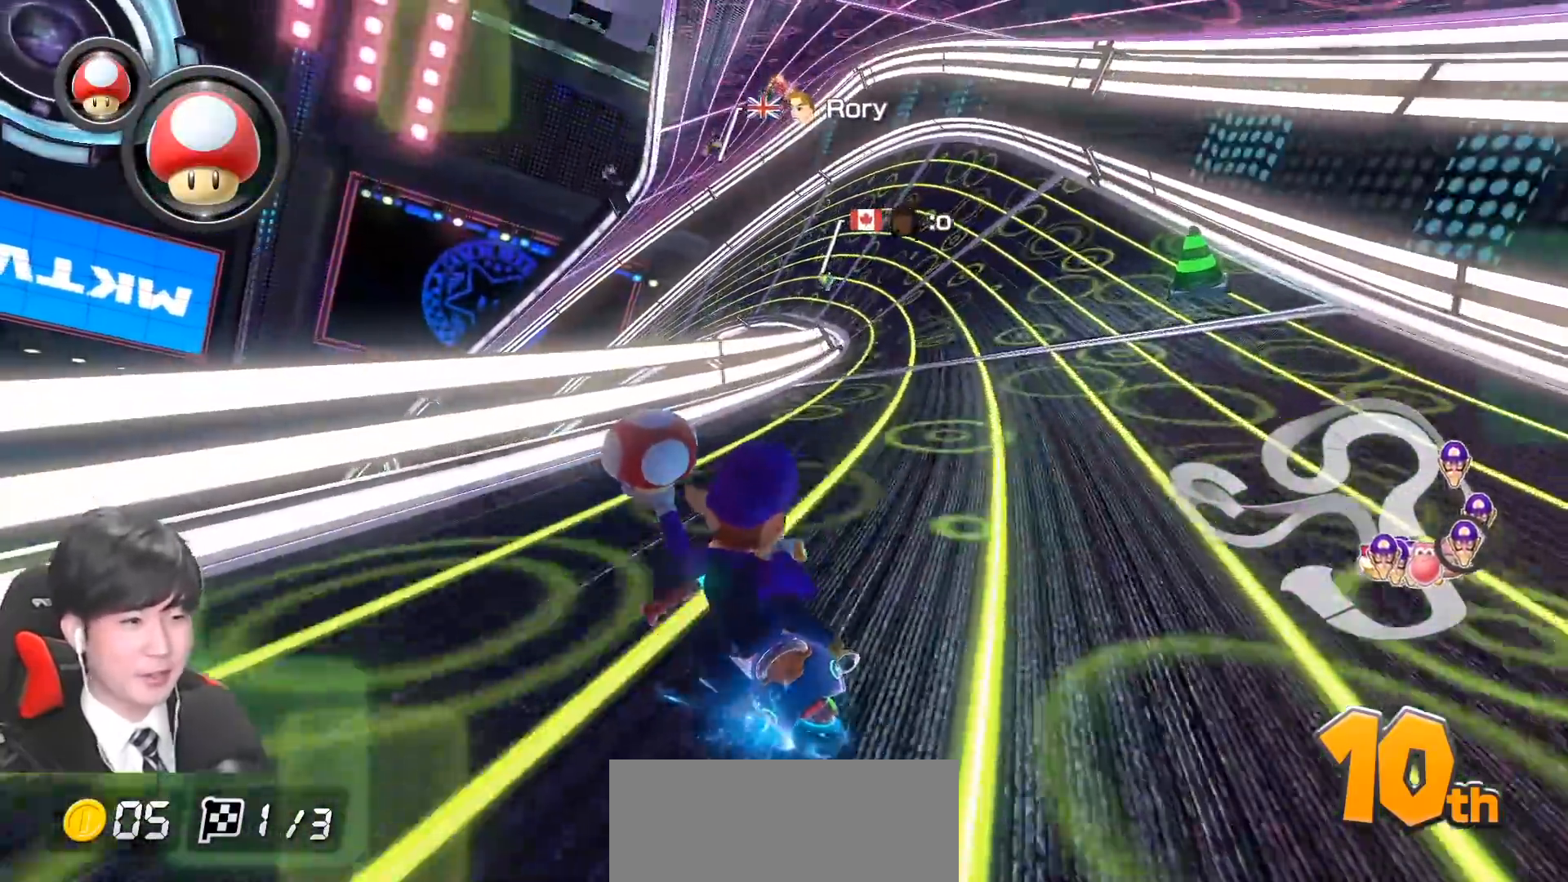
{"buttons": ["A", "R1"], "left_stick": "right", "events": [[133, "left_stick", "right"]]}
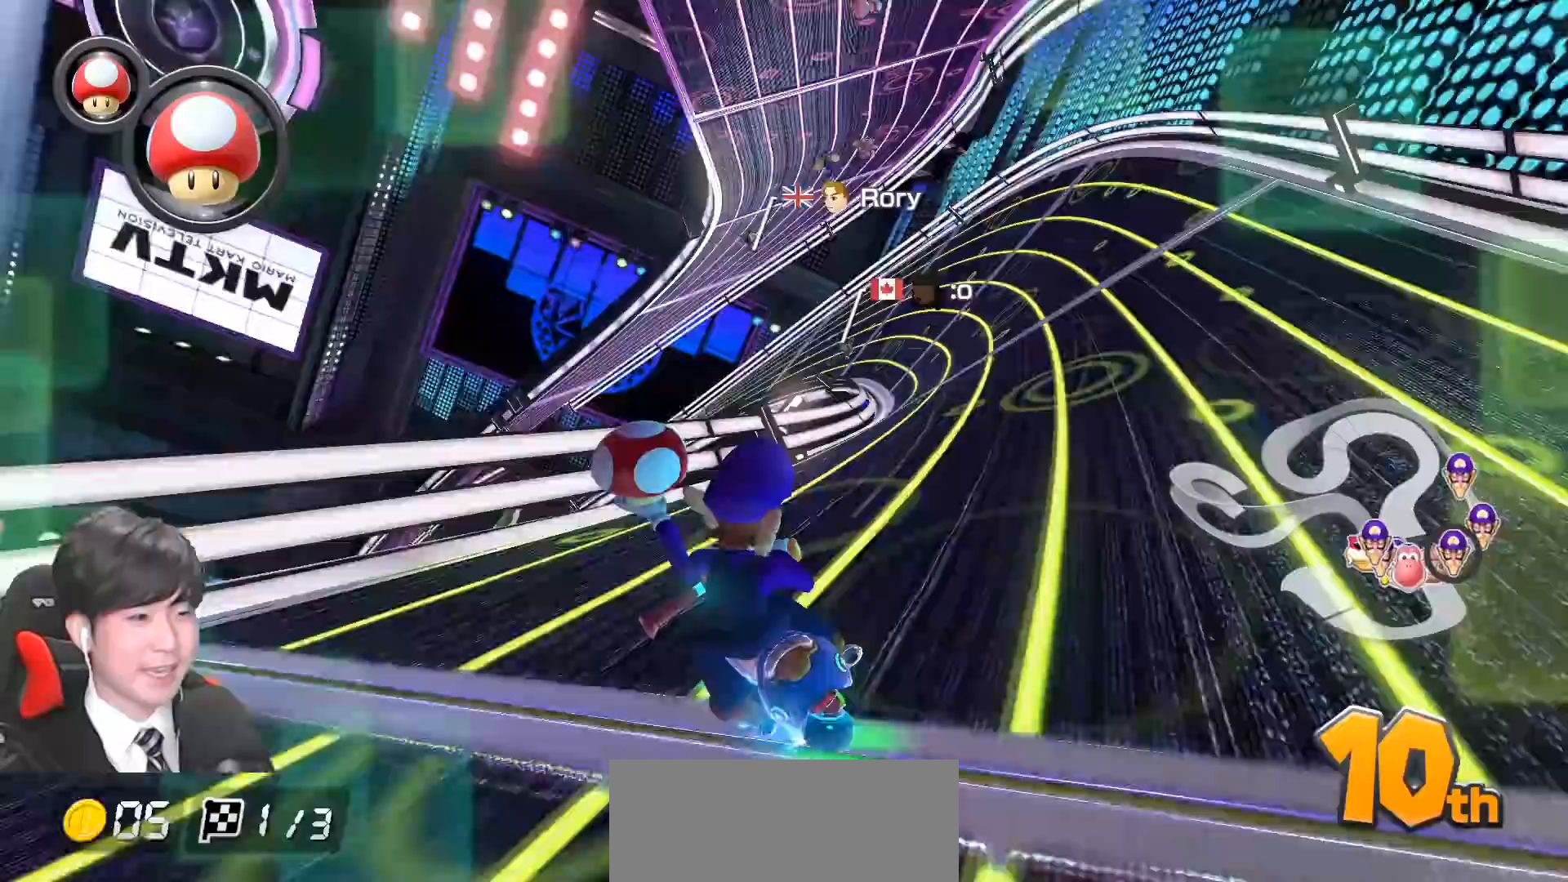
{"buttons": ["A", "R1"], "left_stick": "right", "events": []}
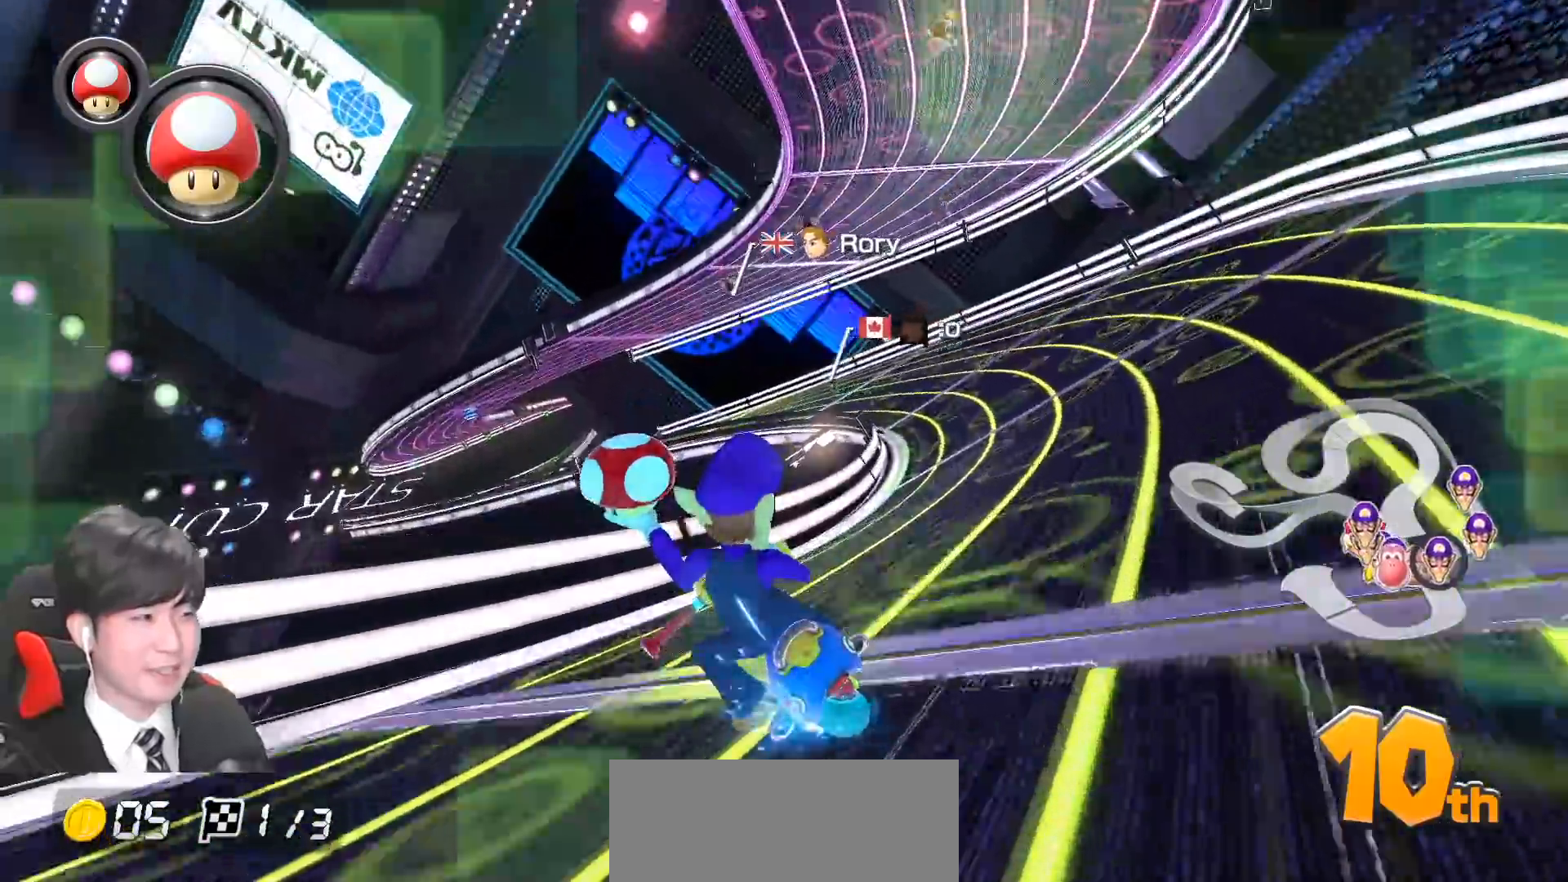
{"buttons": ["A", "R1"], "left_stick": "right", "events": []}
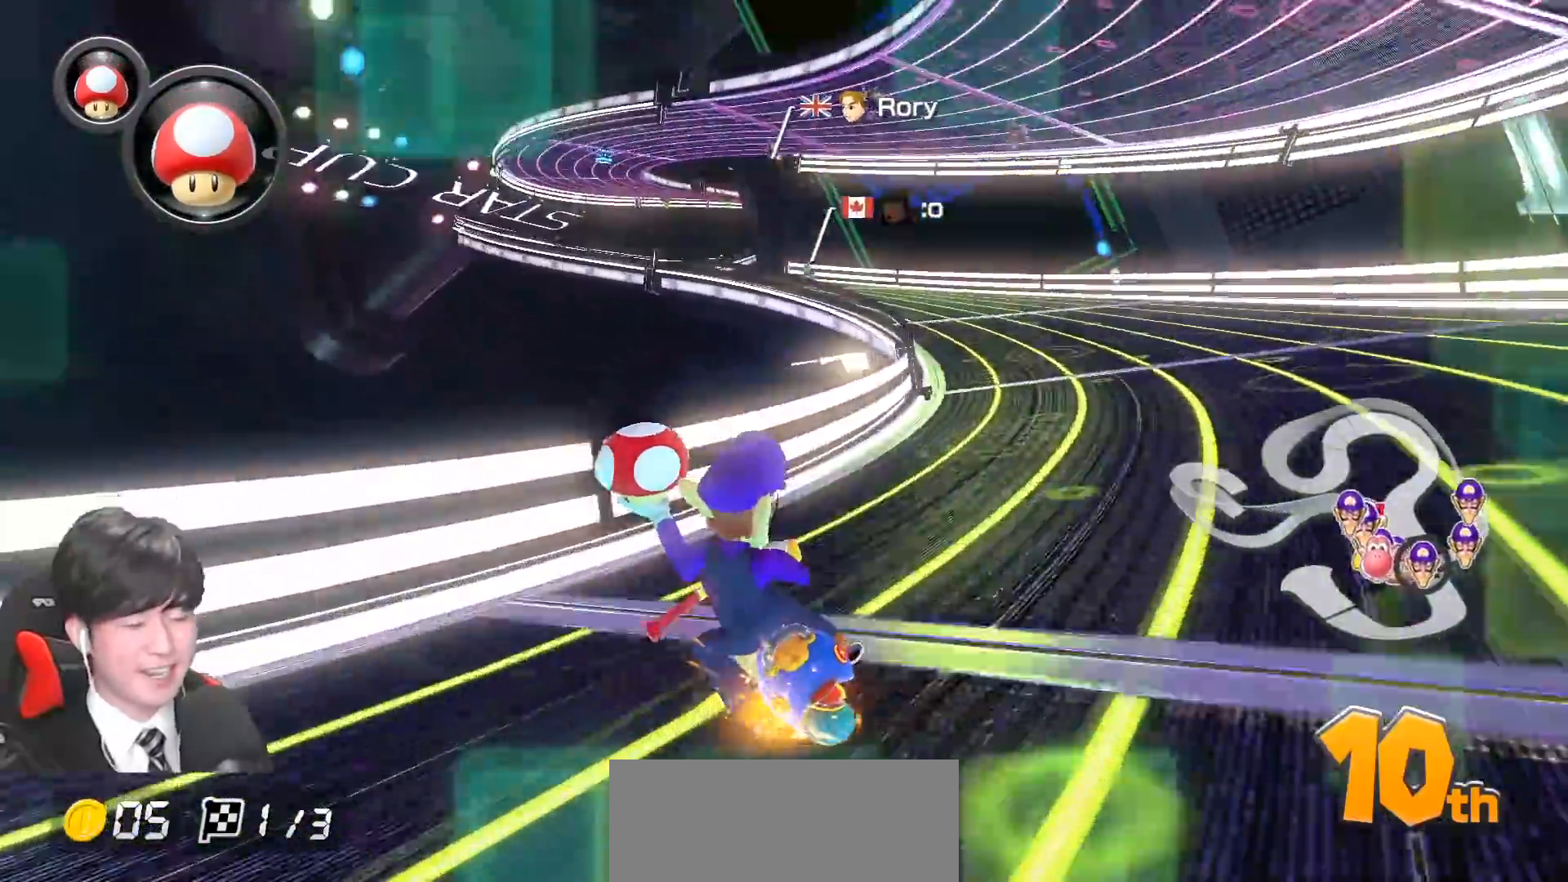
{"buttons": ["A", "R1"], "left_stick": "right", "events": [[150, "left_stick", "center"], [250, "left_stick", "right"]]}
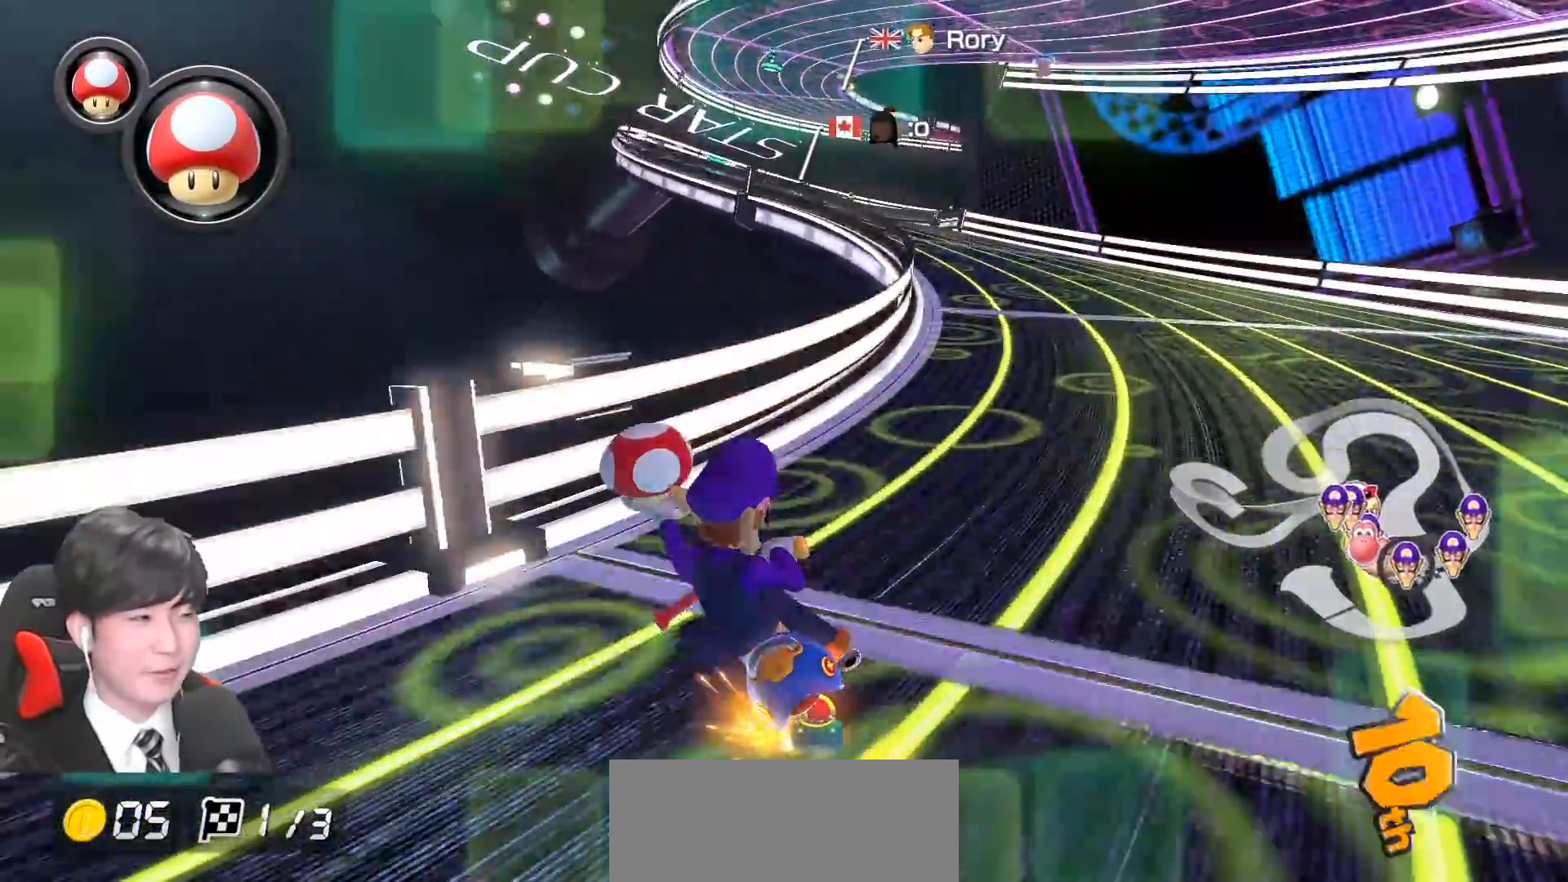
{"buttons": ["A", "R1"], "left_stick": "right", "events": [[217, "left_stick", "center"], [250, "R1", "up"], [300, "R1", "down"], [450, "left_stick", "right"]]}
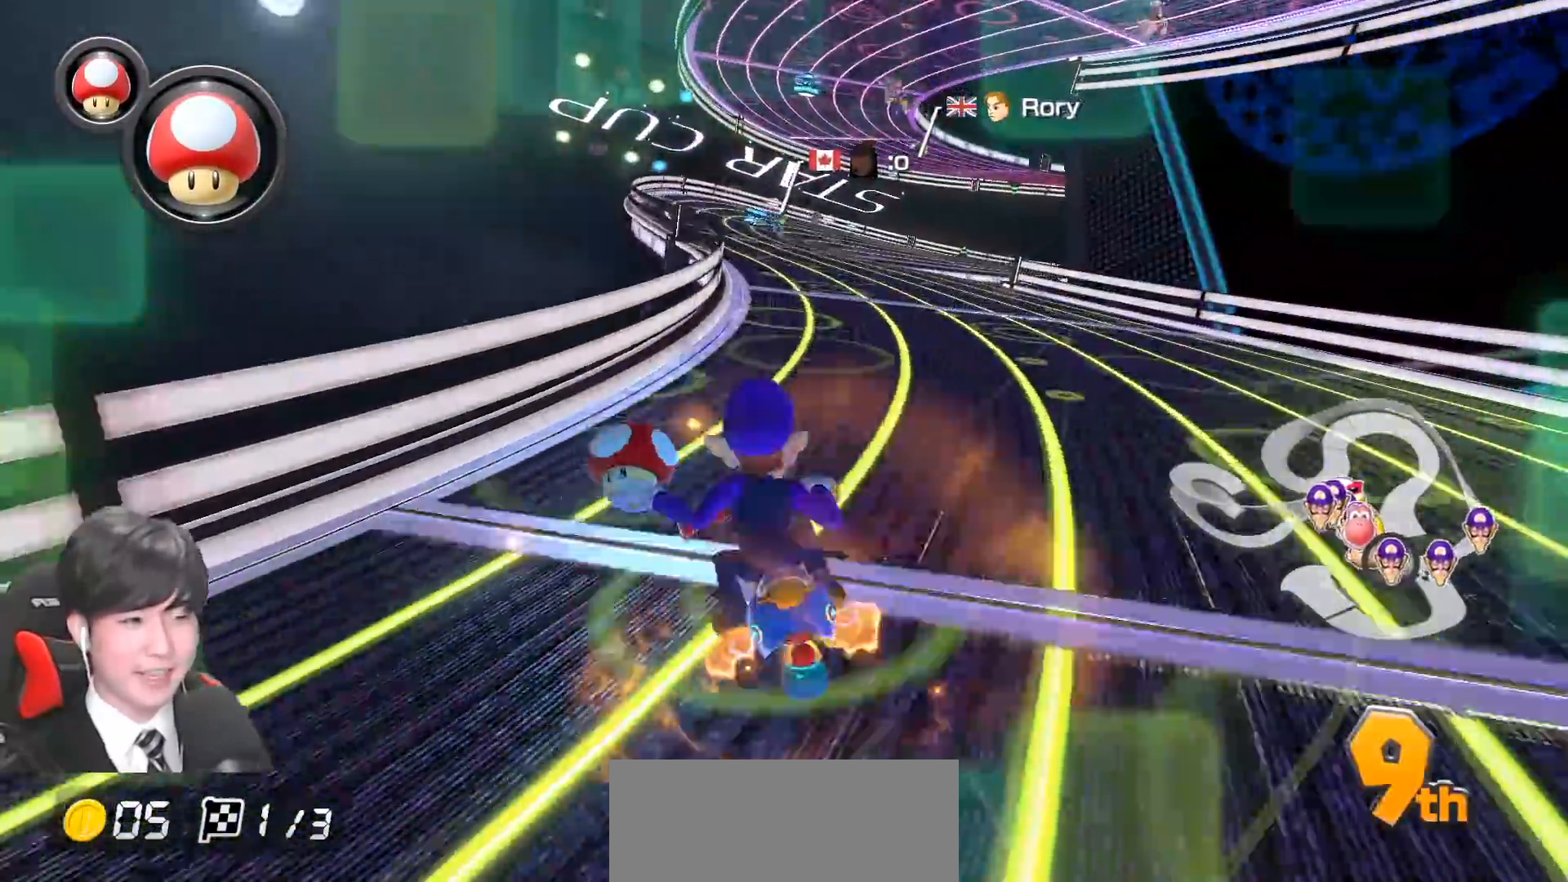
{"buttons": ["A", "R1"], "left_stick": "left", "events": [[33, "left_stick", "up-right"], [450, "left_stick", "left"]]}
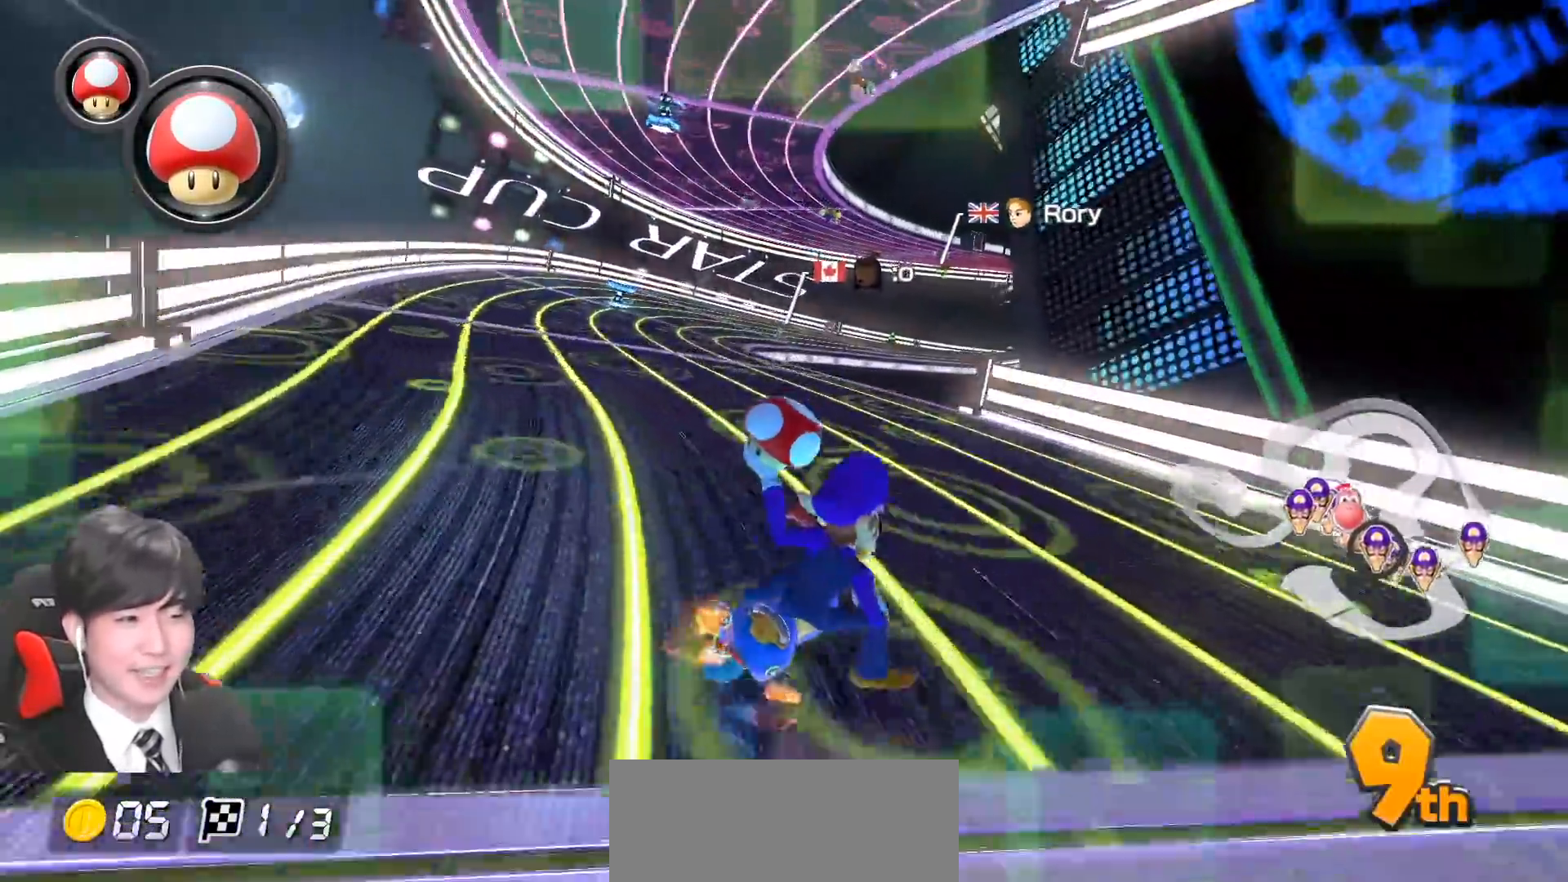
{"buttons": ["A", "R1"], "left_stick": "left", "events": []}
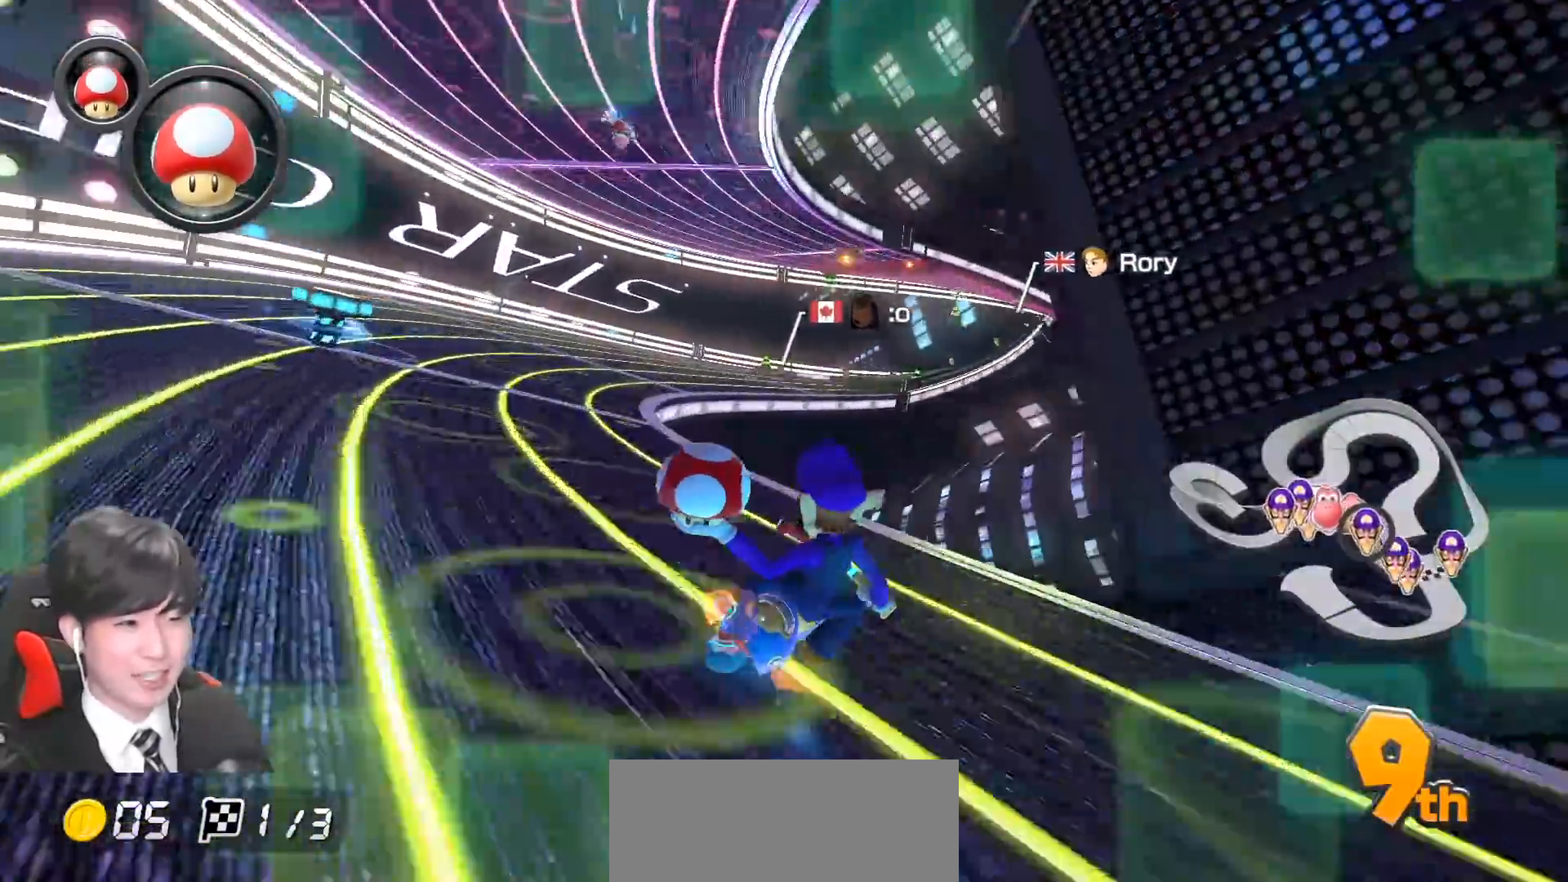
{"buttons": ["A", "R1"], "left_stick": "left", "events": [[217, "left_stick", "center"], [350, "left_stick", "left"]]}
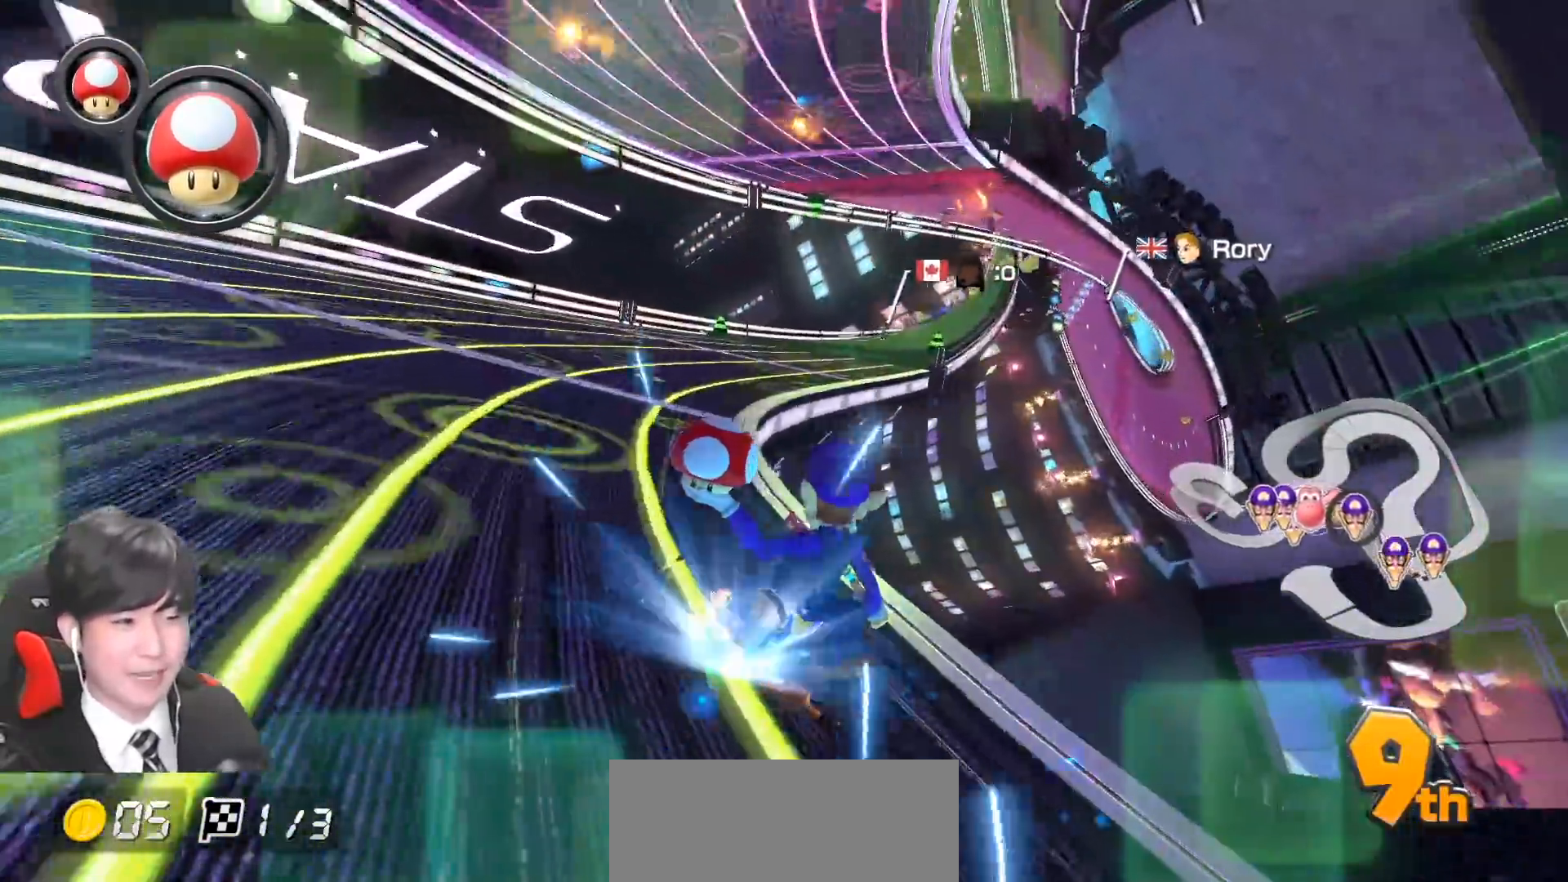
{"buttons": ["A"], "left_stick": "left", "events": [[117, "left_stick", "center"], [167, "left_stick", "right"], [200, "R1", "up"], [383, "left_stick", "center"], [467, "left_stick", "left"]]}